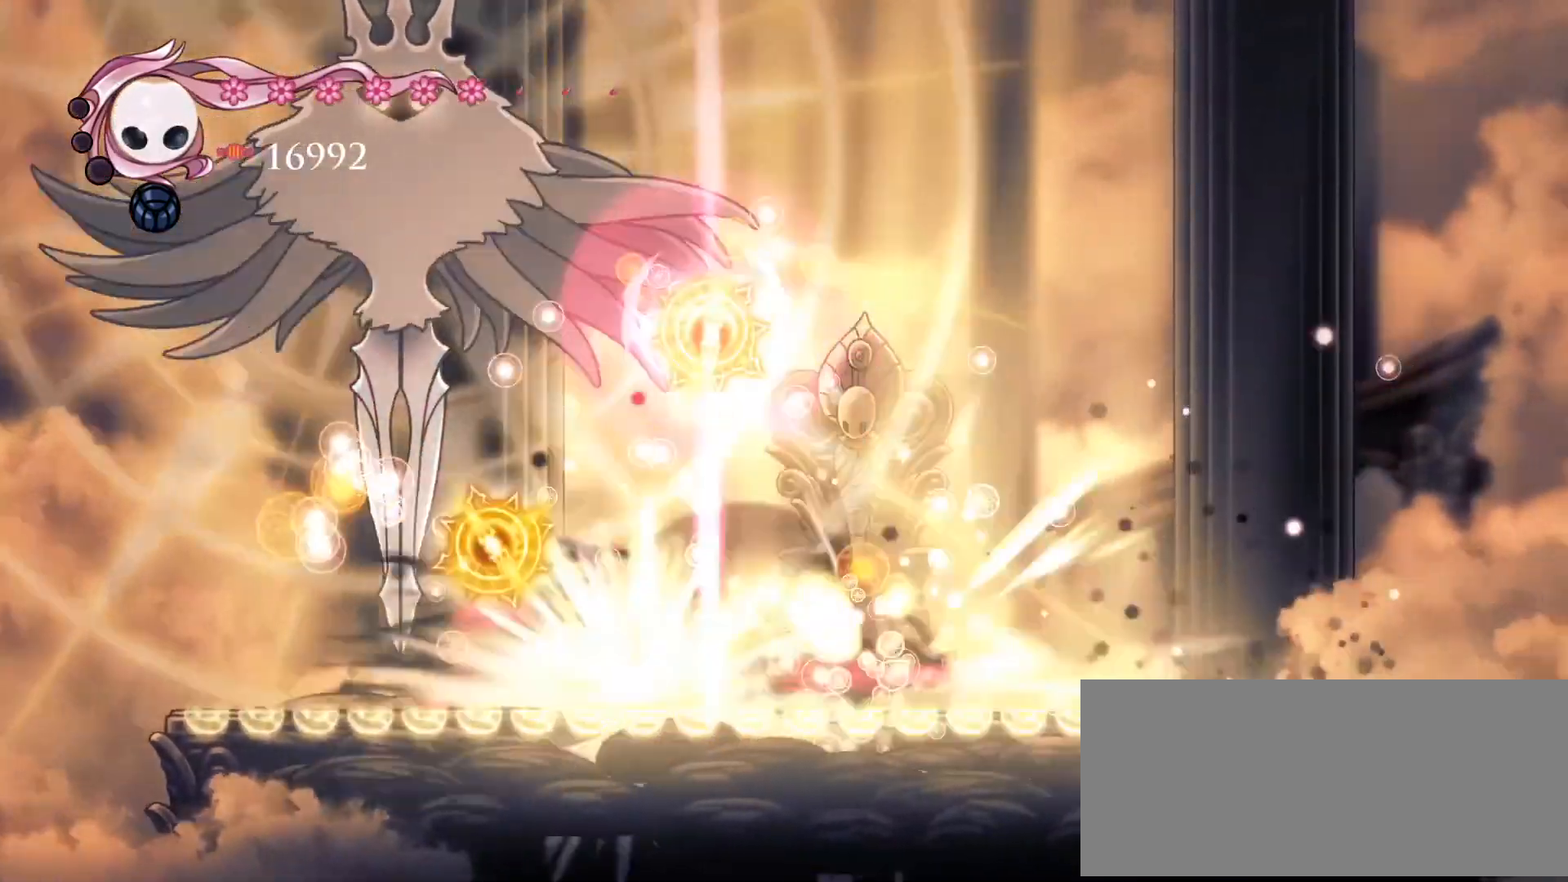
Gameplay with keyboard; each line is a JSON object with the keys held at the frame after it. "events" lists presses ("down") and releases ("up") of "a", "d", "down", "inv", "left", "r", "right", "s", "shift", "space", "up" and "w" between this image and that frame as [ms after this image, input, new state], when the widget could be followed in between. No other keys are recorded. Mouse input is not recorded. Key names are as the overlay labels them; some are game actions (e.g. jump) rather than physical keys.
{"keys": ["d", "down"], "events": [[17, "down", "up"], [317, "down", "down"]]}
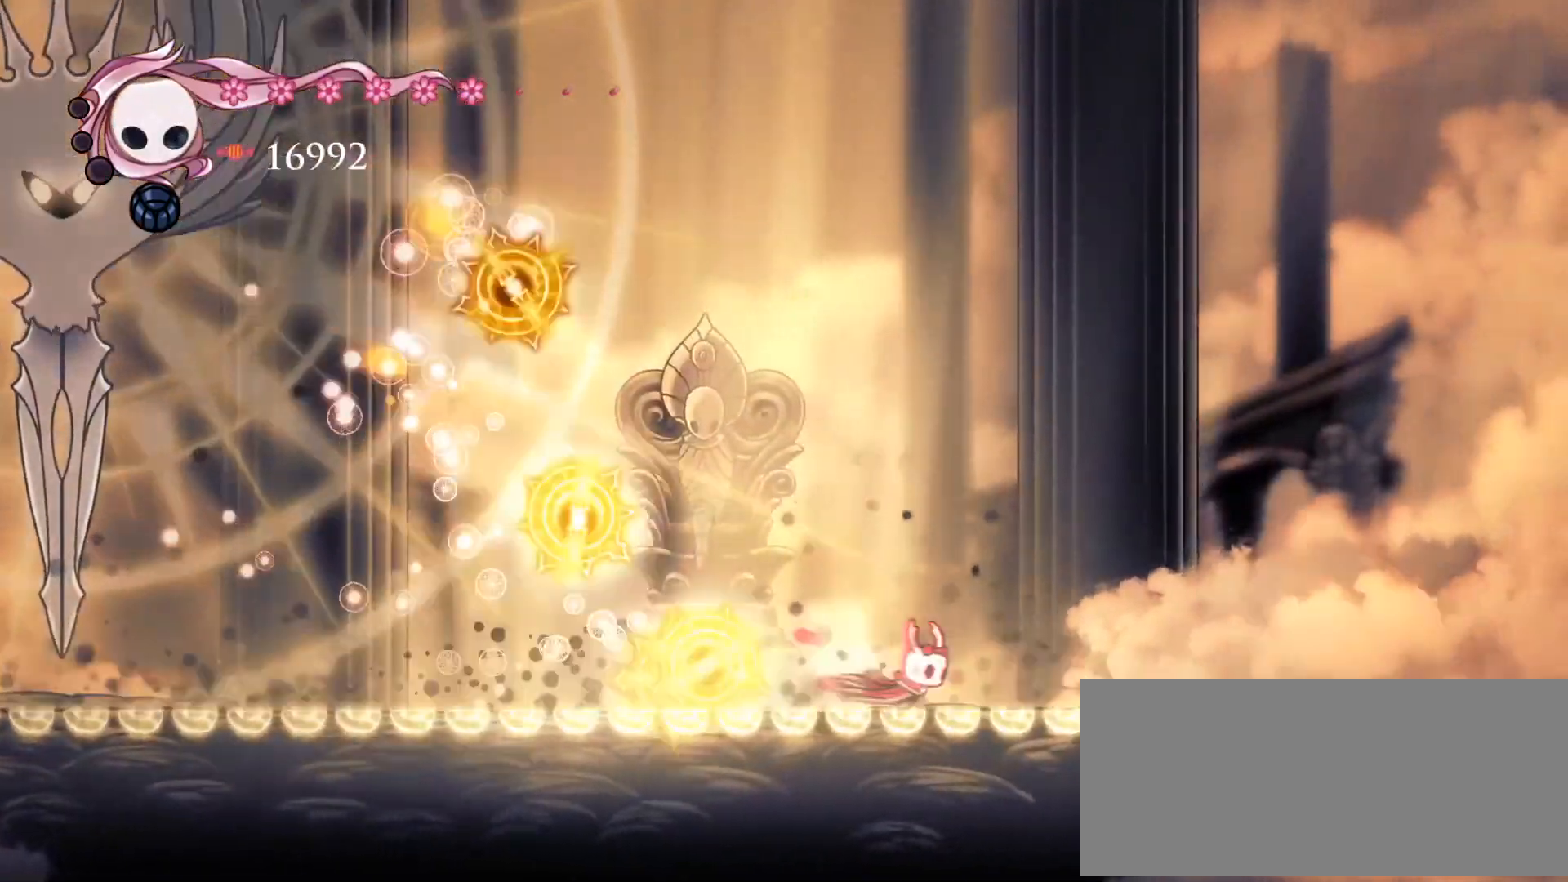
{"keys": ["space"], "events": [[117, "down", "up"], [217, "space", "down"], [417, "d", "up"]]}
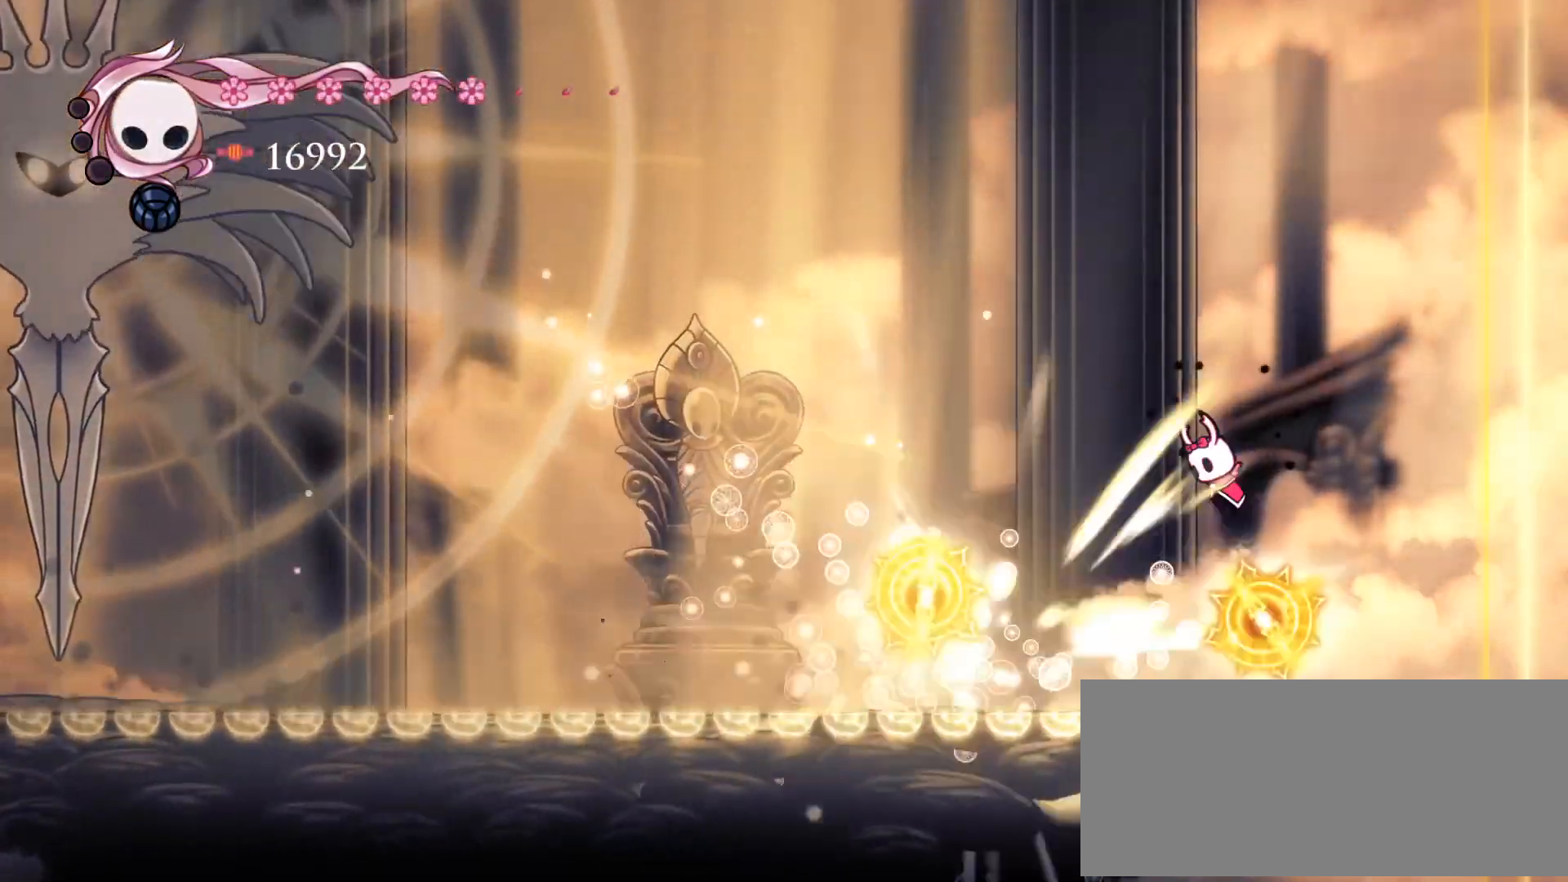
{"keys": ["a", "space"], "events": [[17, "a", "down"], [150, "down", "down"], [284, "space", "up"], [417, "down", "up"], [417, "space", "down"]]}
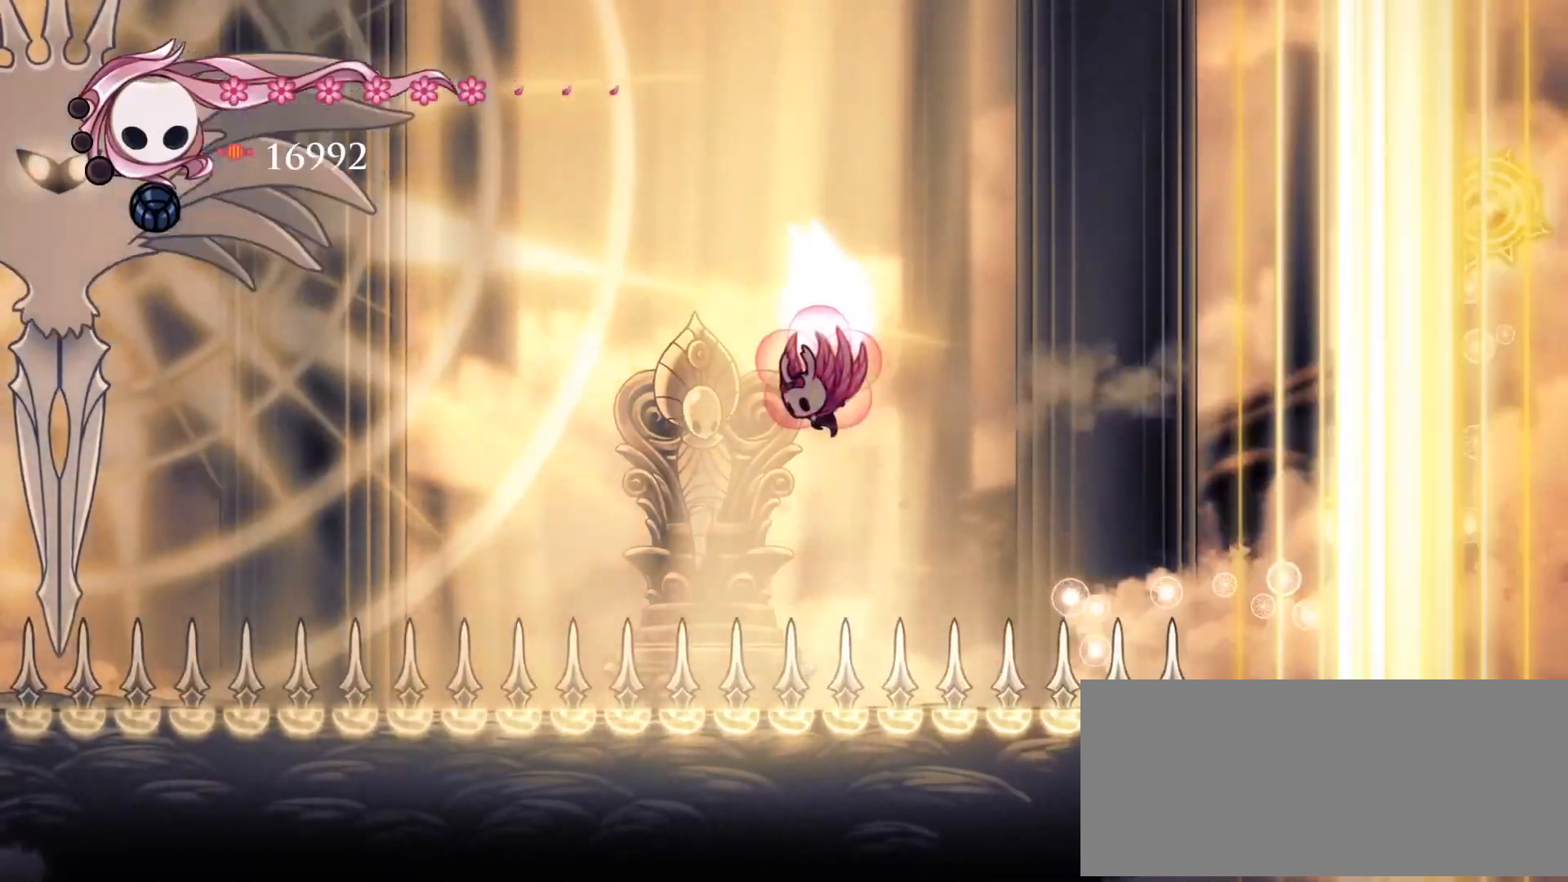
{"keys": ["a", "s", "space"], "events": [[383, "s", "down"]]}
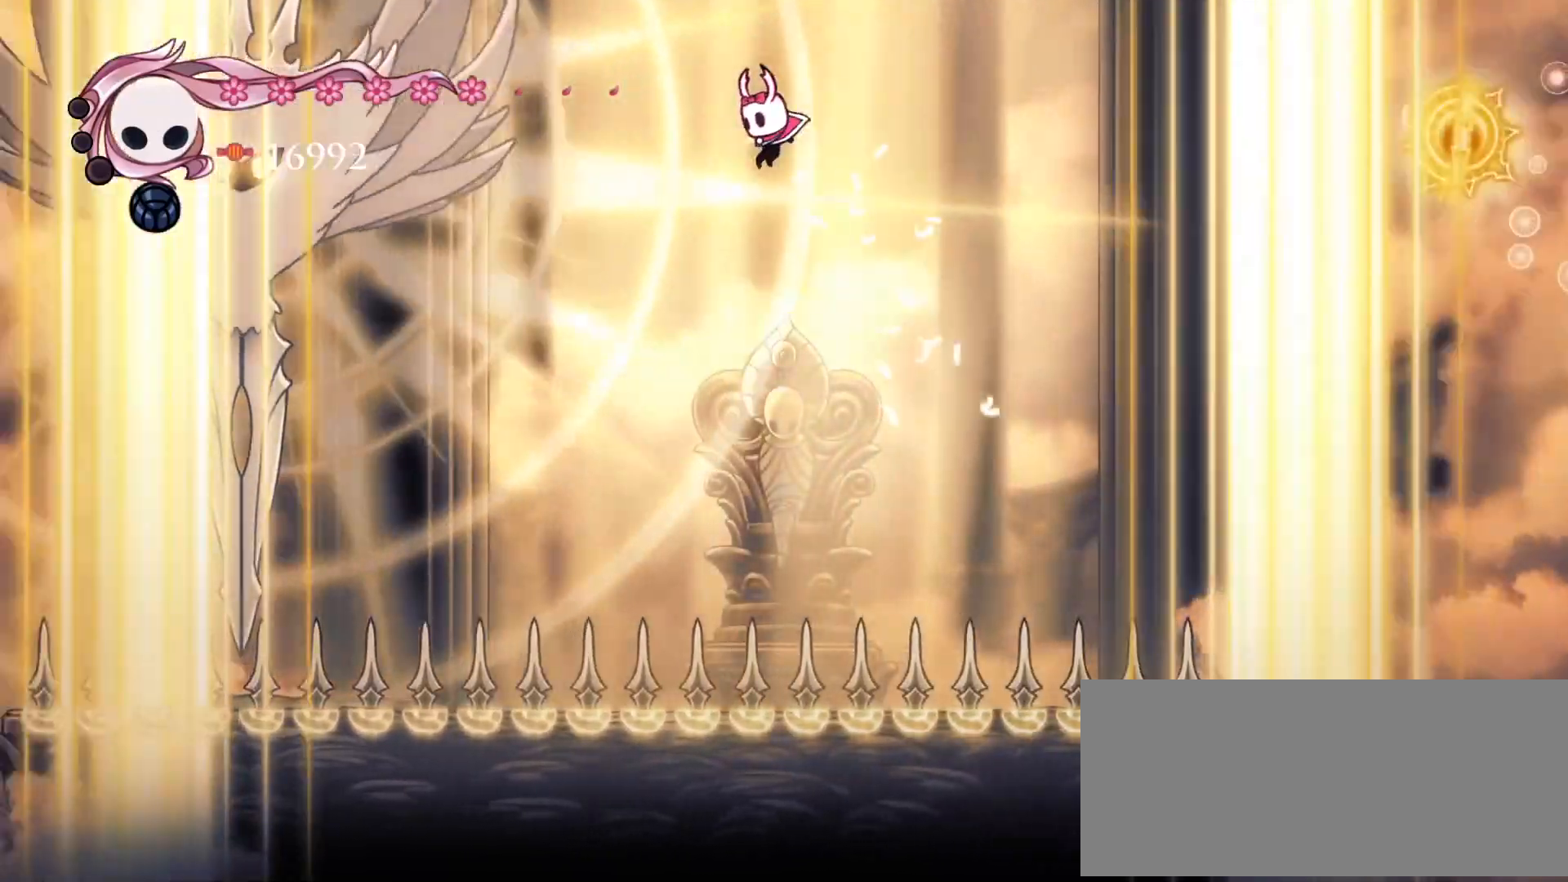
{"keys": ["right", "s", "space"], "events": [[184, "a", "up"], [284, "right", "down"]]}
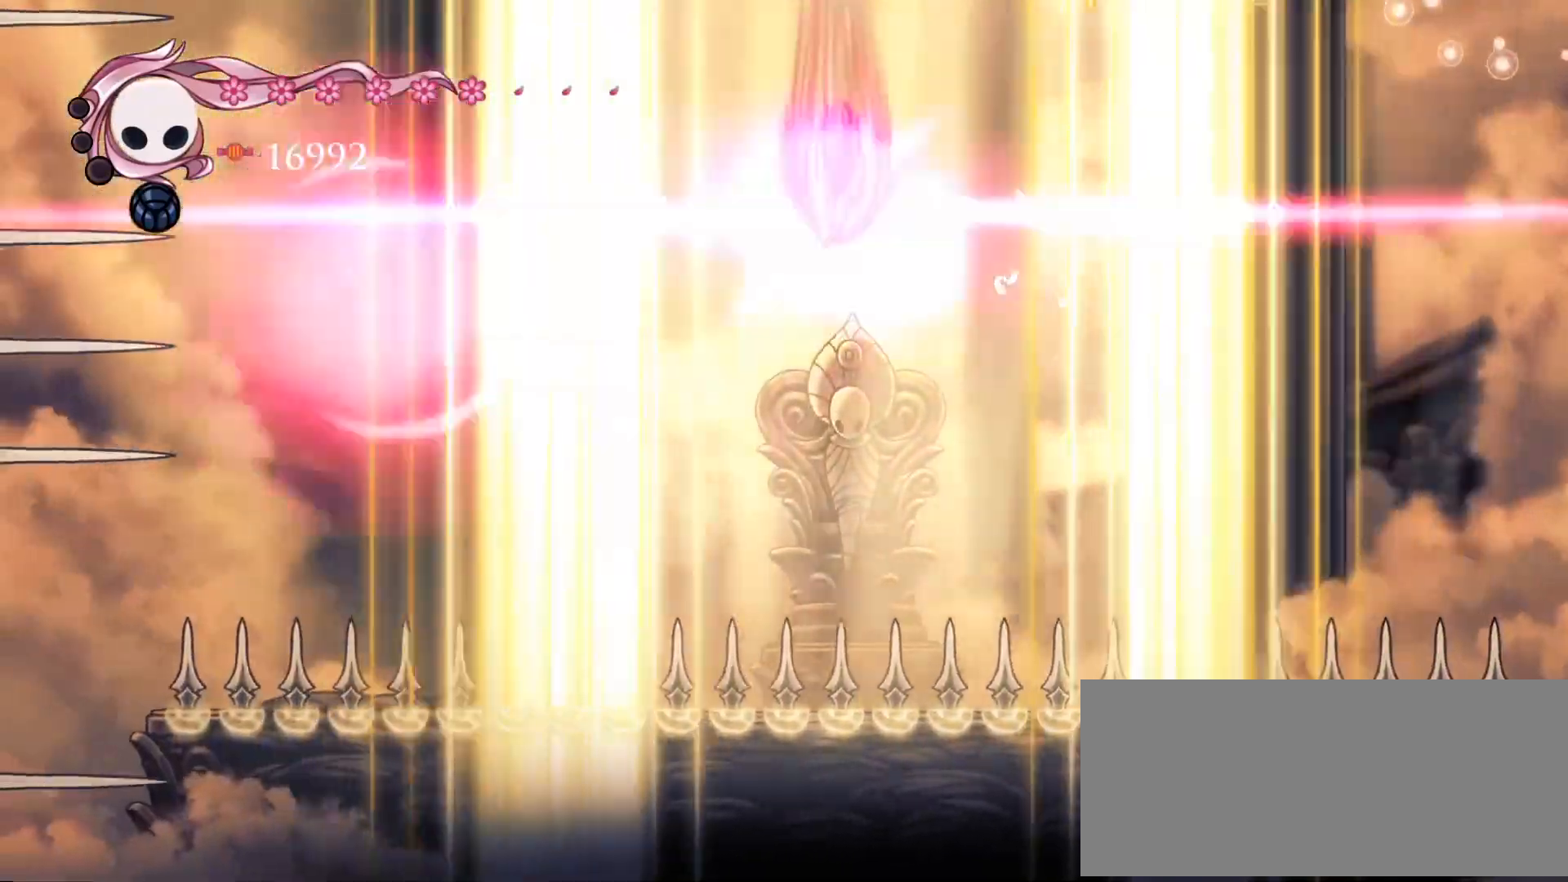
{"keys": [], "events": [[50, "space", "up"], [250, "d", "down"], [250, "s", "up"], [283, "right", "up"], [417, "d", "up"]]}
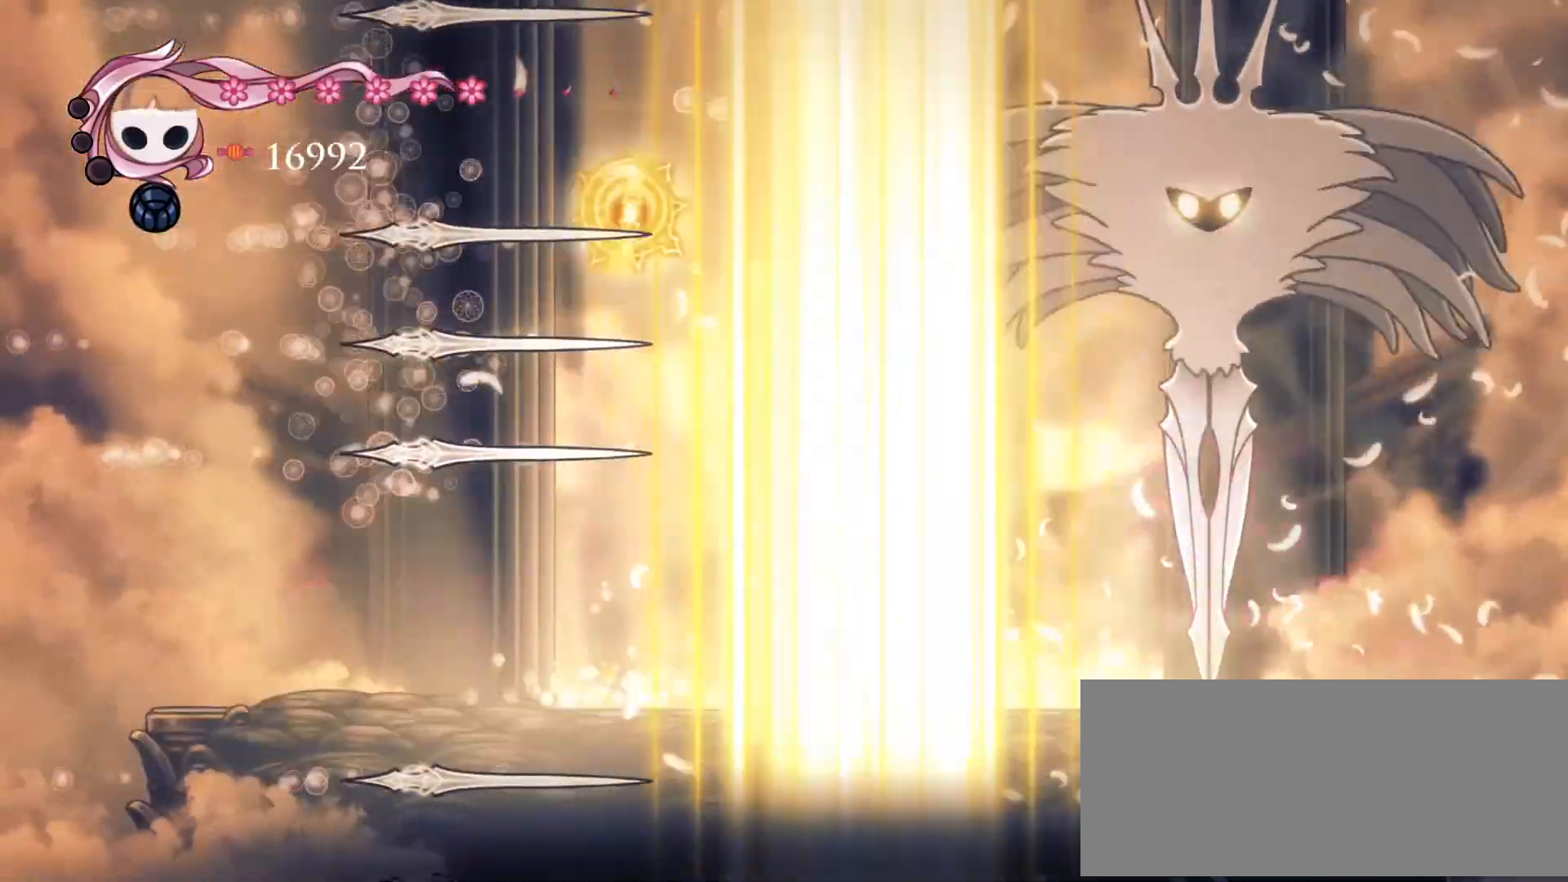
{"keys": [], "events": []}
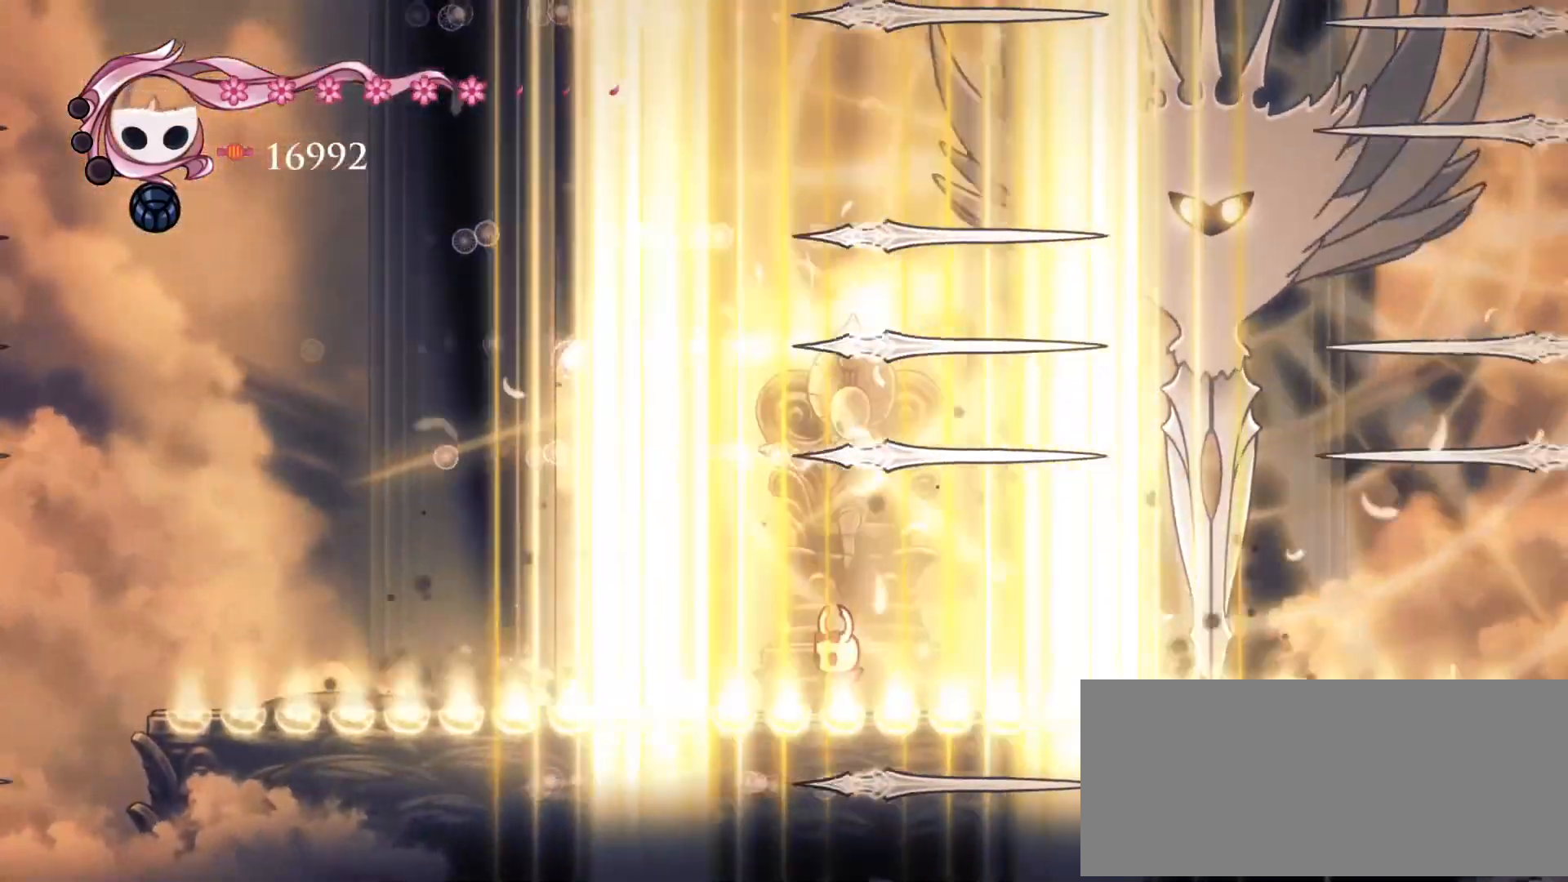
{"keys": ["d", "down", "space"], "events": [[100, "space", "down"], [367, "d", "down"], [434, "down", "down"]]}
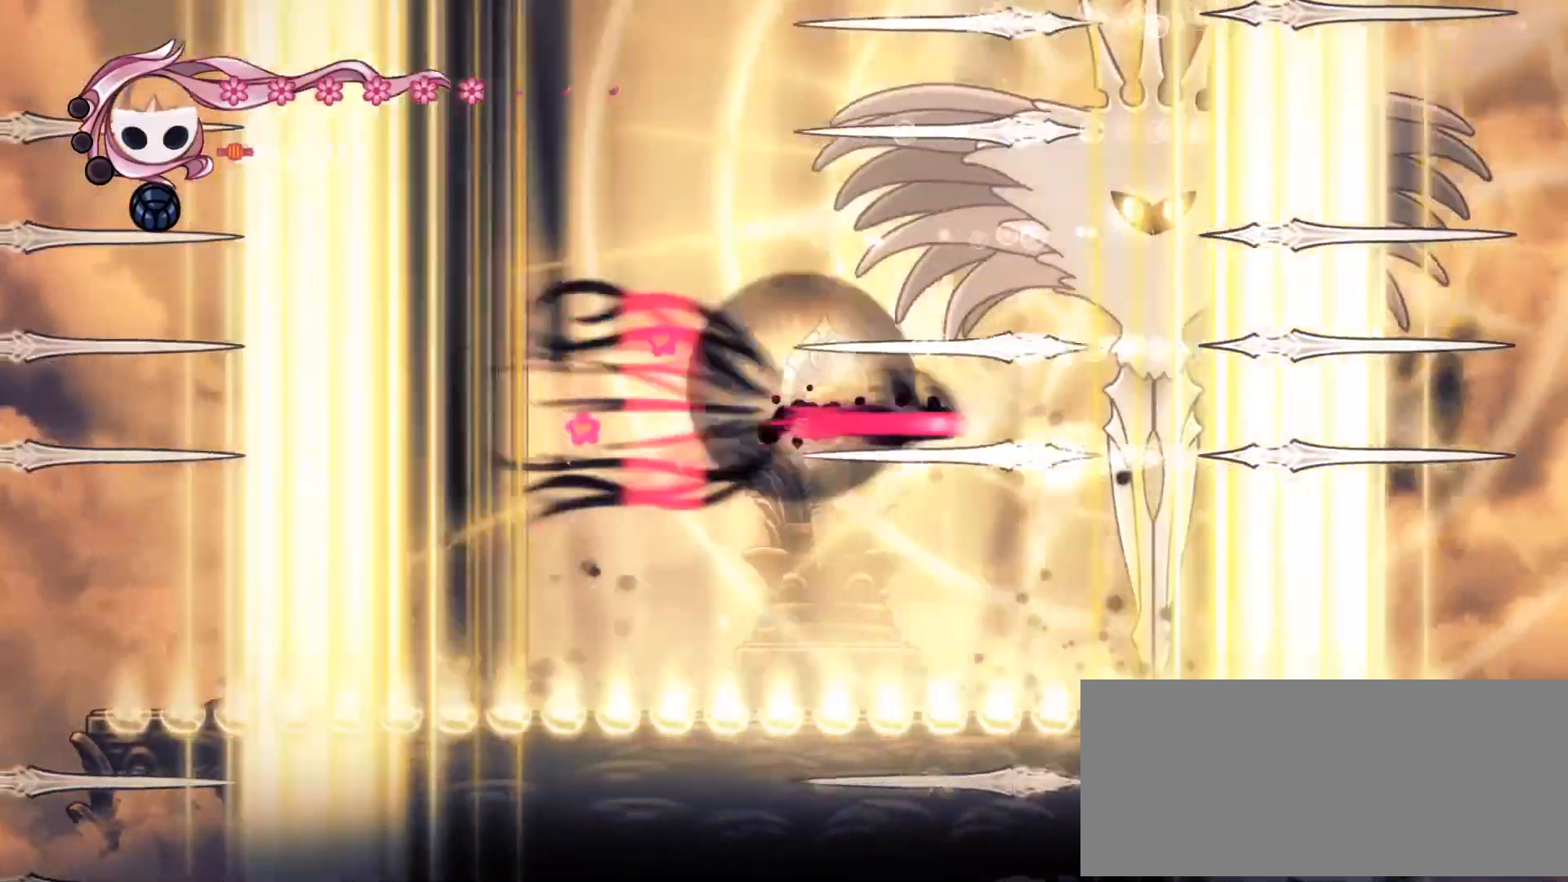
{"keys": ["s", "space"], "events": [[33, "space", "up"], [133, "down", "up"], [133, "space", "down"], [267, "s", "down"], [367, "a", "down"], [367, "d", "up"], [367, "left", "down"], [400, "a", "up"], [500, "left", "up"]]}
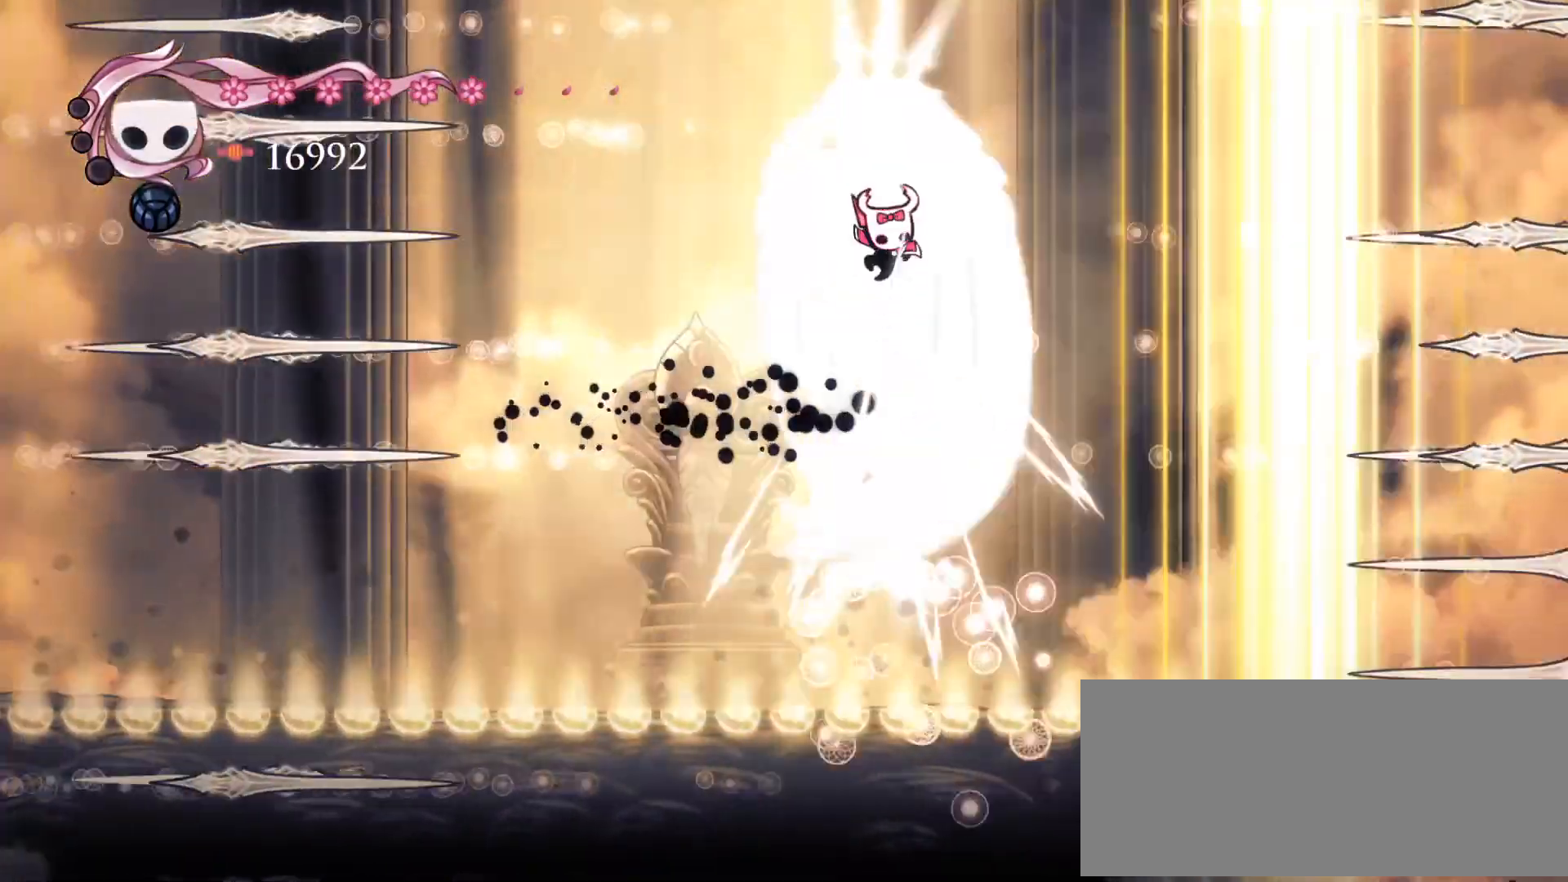
{"keys": ["a", "s", "space"], "events": [[100, "left", "down"], [234, "left", "up"], [334, "d", "down"], [367, "a", "down"], [367, "d", "up"], [400, "a", "up"], [400, "down", "down"], [467, "d", "down"], [501, "a", "down"], [501, "d", "up"], [501, "down", "up"]]}
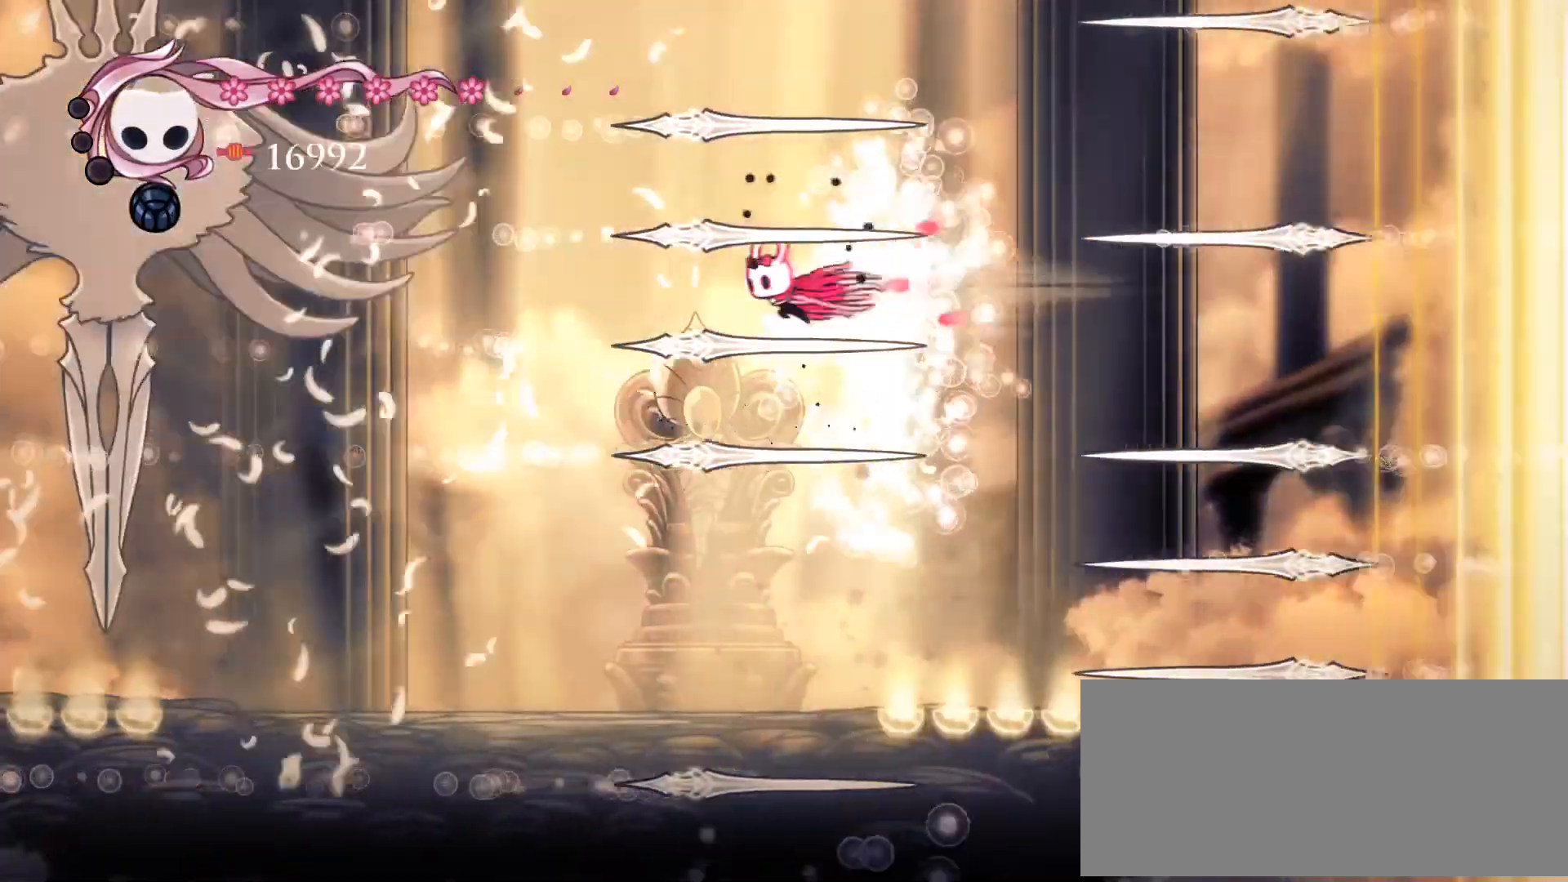
{"keys": ["a"], "events": [[133, "s", "up"], [200, "space", "up"]]}
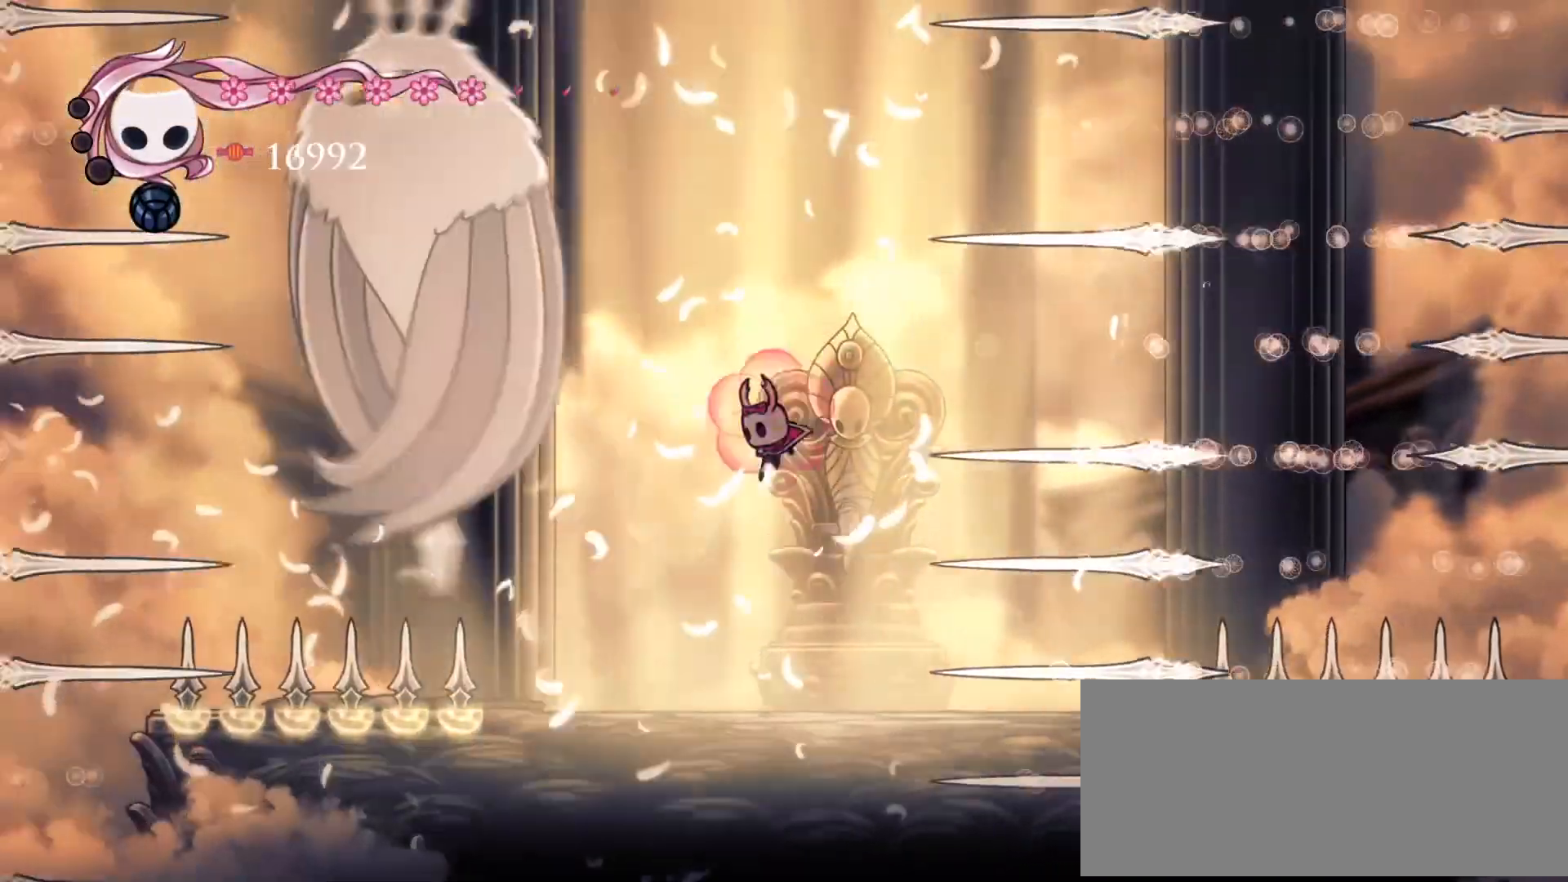
{"keys": ["d"], "events": [[184, "d", "down"], [184, "space", "down"], [250, "a", "up"], [250, "down", "down"], [284, "space", "up"], [350, "down", "up"]]}
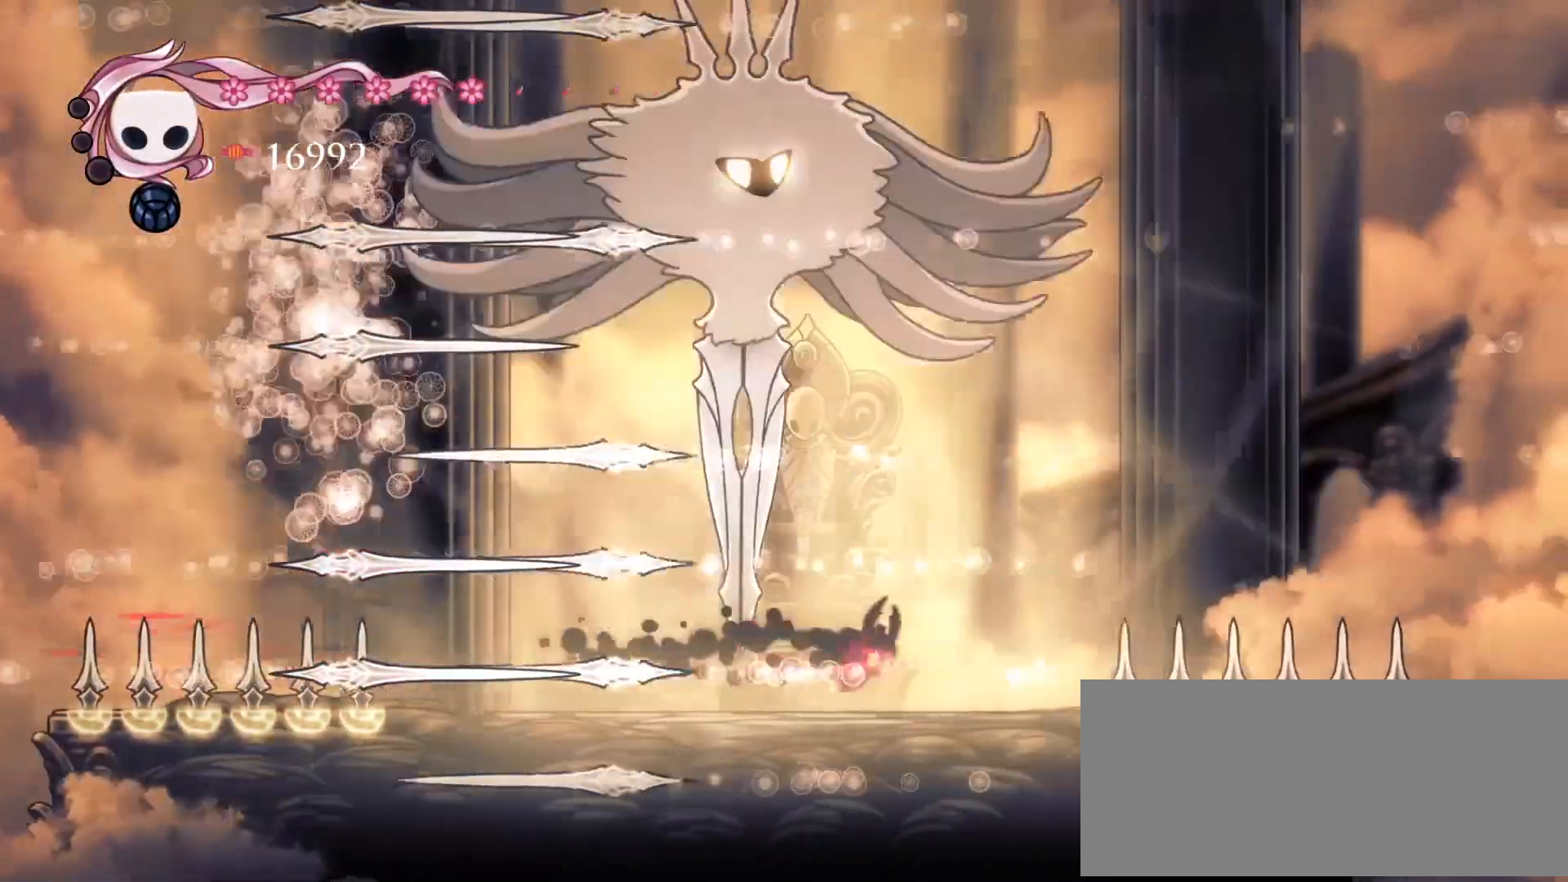
{"keys": ["a", "down"], "events": [[116, "d", "up"], [116, "space", "down"], [250, "a", "down"], [350, "down", "down"], [383, "space", "up"]]}
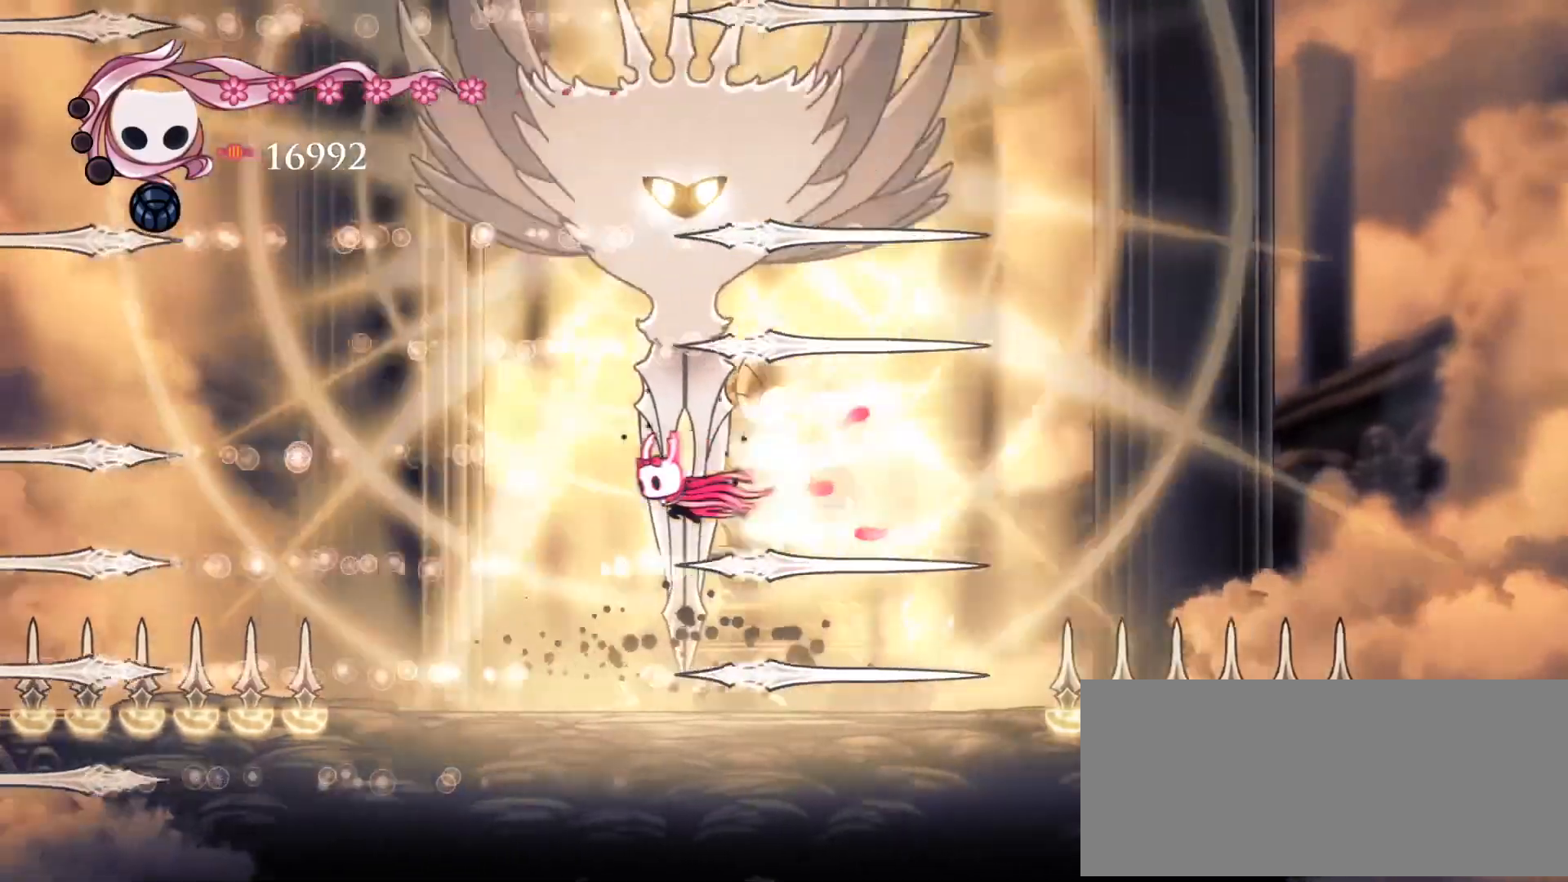
{"keys": ["d", "space"], "events": [[50, "down", "up"], [83, "a", "up"], [83, "d", "down"], [117, "space", "down"], [317, "left", "down"], [350, "a", "down"], [350, "d", "up"], [451, "a", "up"], [451, "d", "down"], [451, "left", "up"]]}
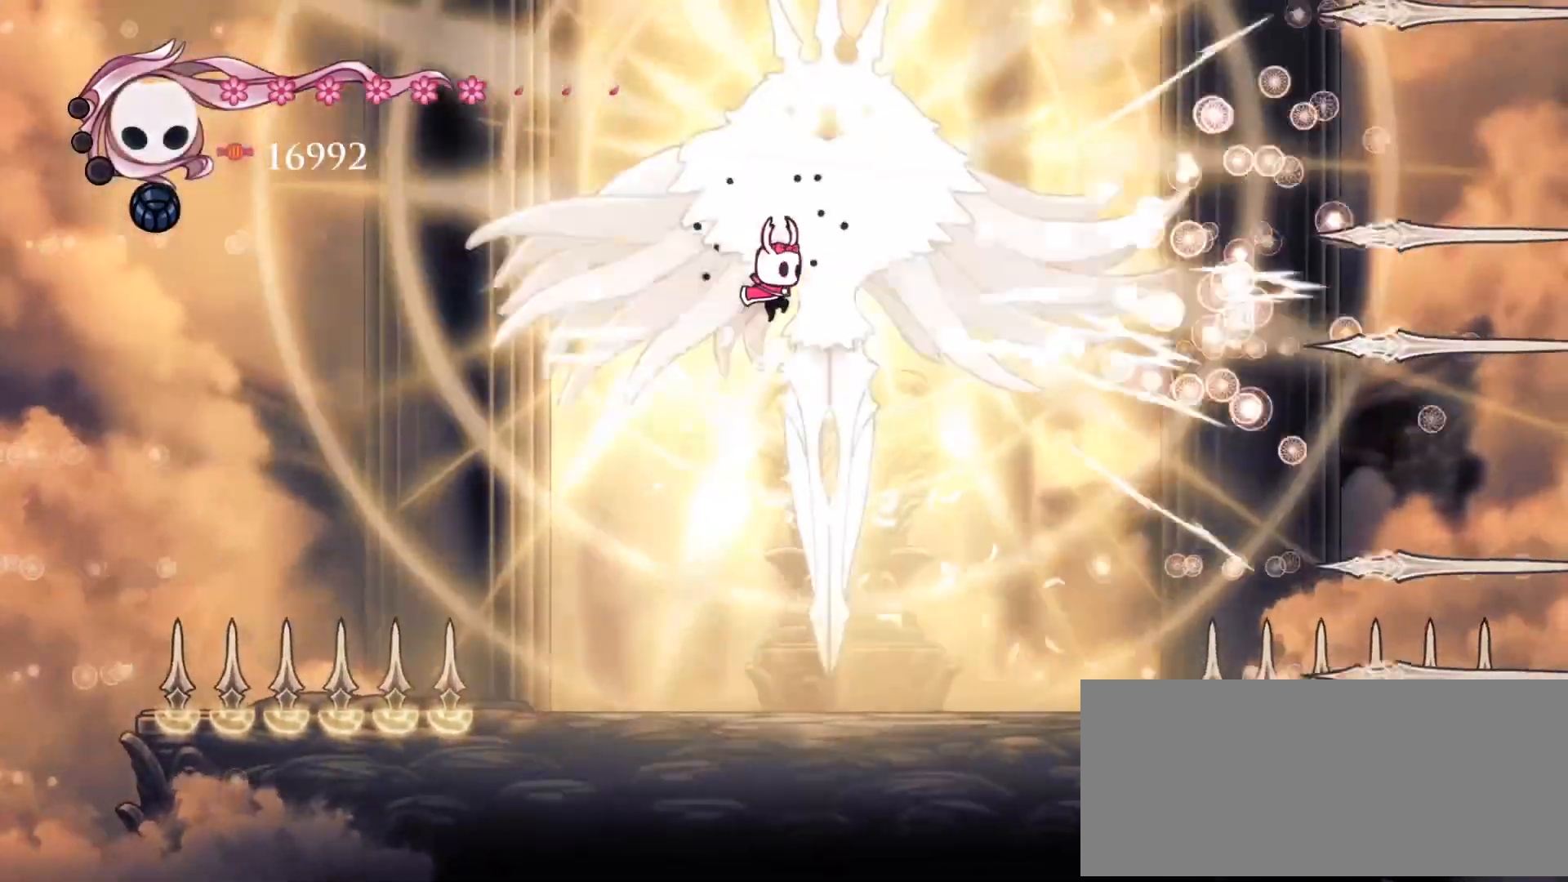
{"keys": ["space", "w"], "events": [[50, "left", "down"], [116, "a", "down"], [116, "d", "up"], [183, "a", "up"], [183, "d", "down"], [183, "left", "up"], [250, "left", "down"], [283, "d", "up"], [483, "left", "up"], [483, "w", "down"]]}
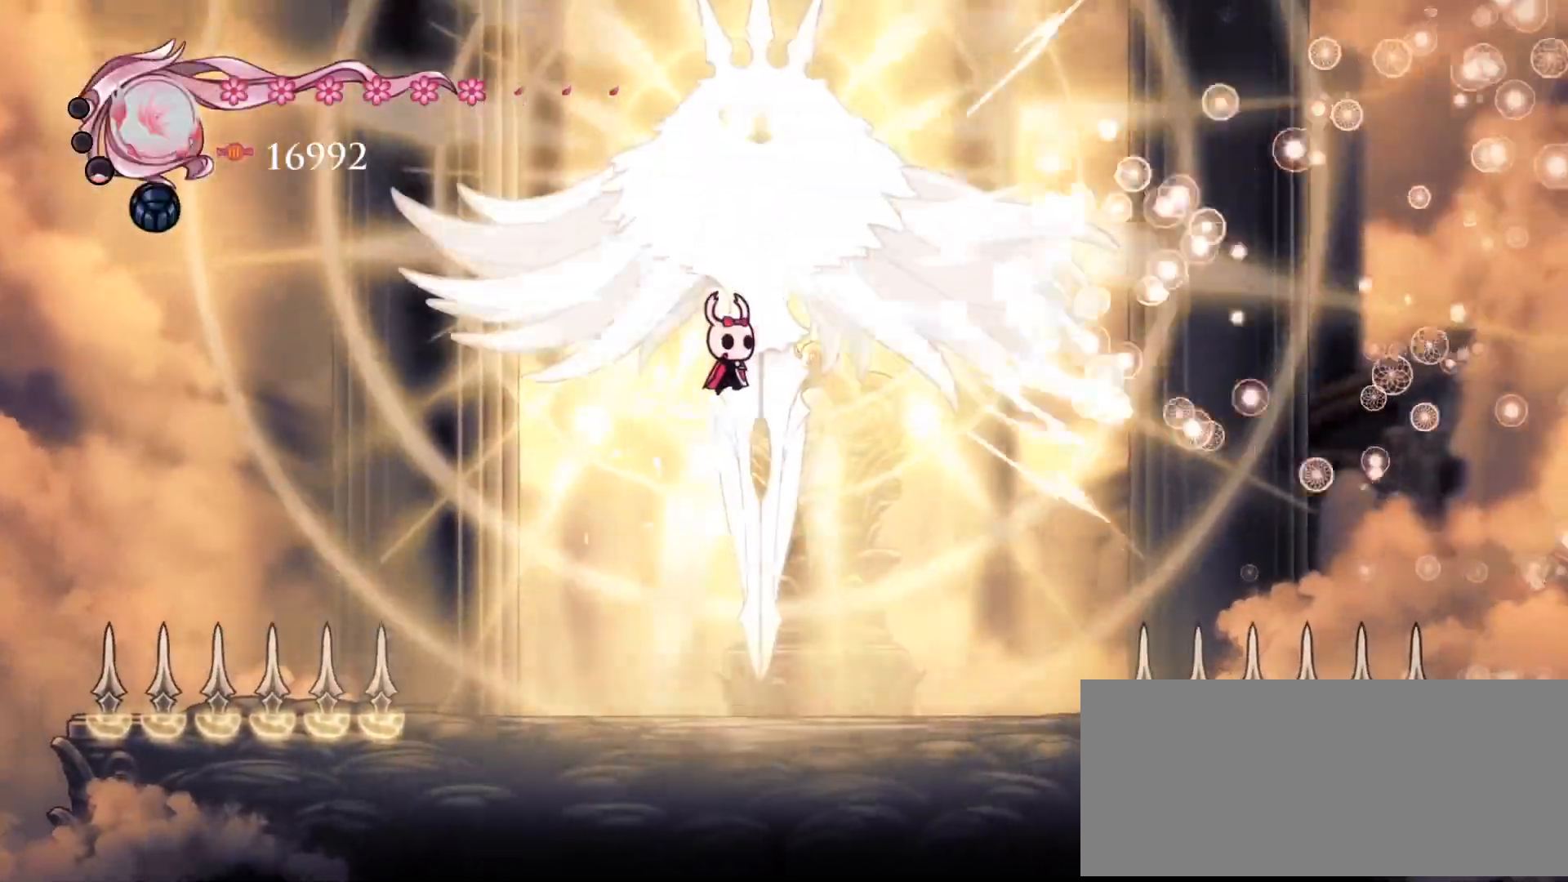
{"keys": ["d", "space"], "events": [[17, "left", "down"], [217, "space", "up"], [250, "left", "up"], [317, "w", "up"], [384, "space", "down"], [484, "d", "down"]]}
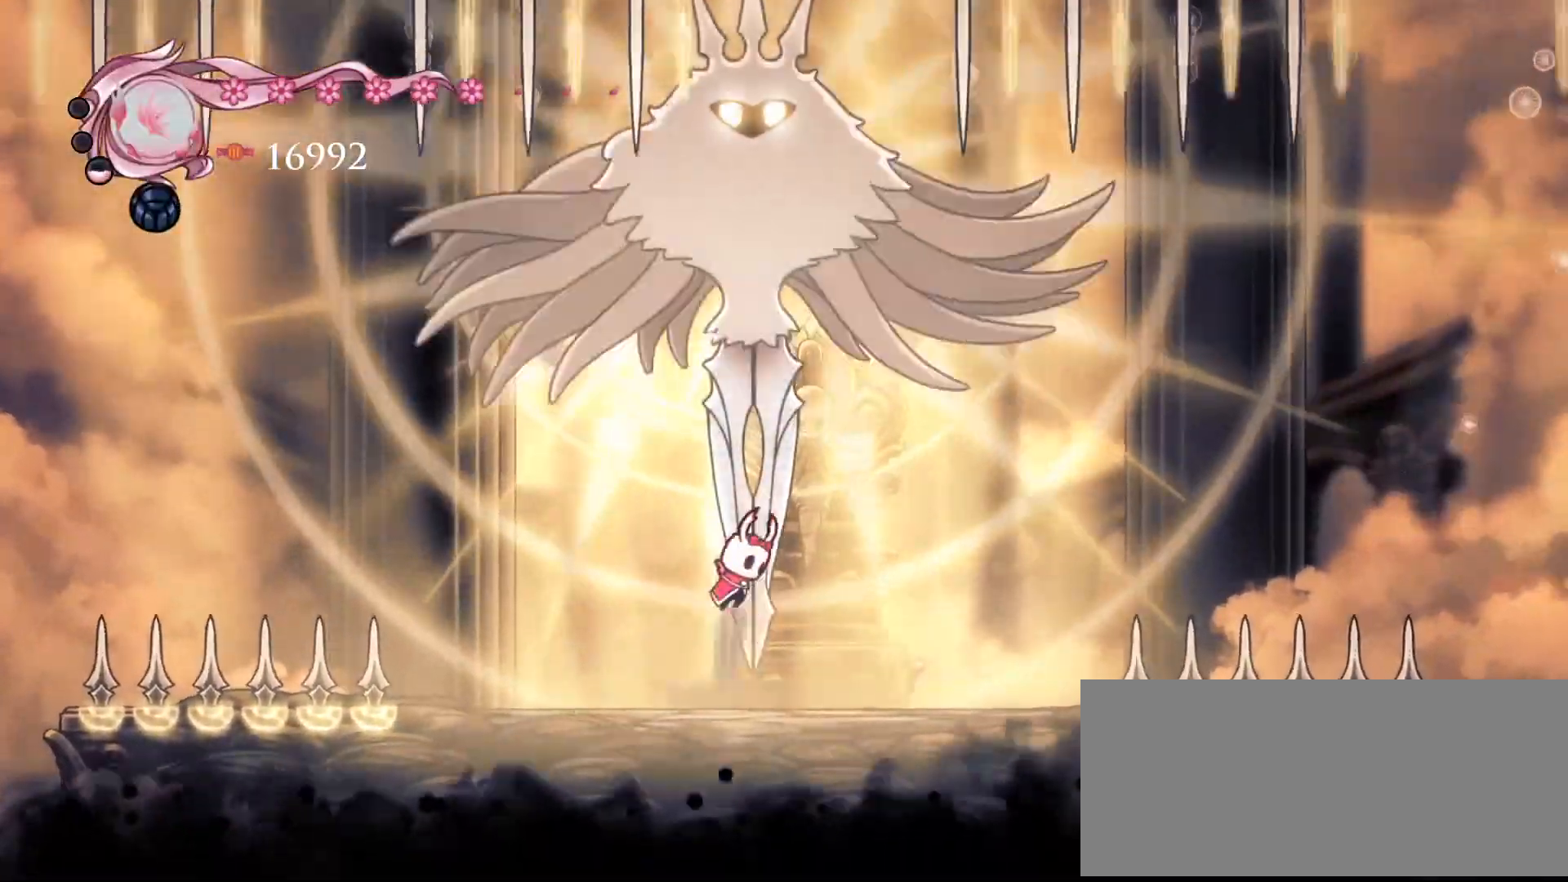
{"keys": ["space", "w"], "events": [[50, "d", "up"], [283, "left", "down"], [350, "w", "down"], [450, "left", "up"]]}
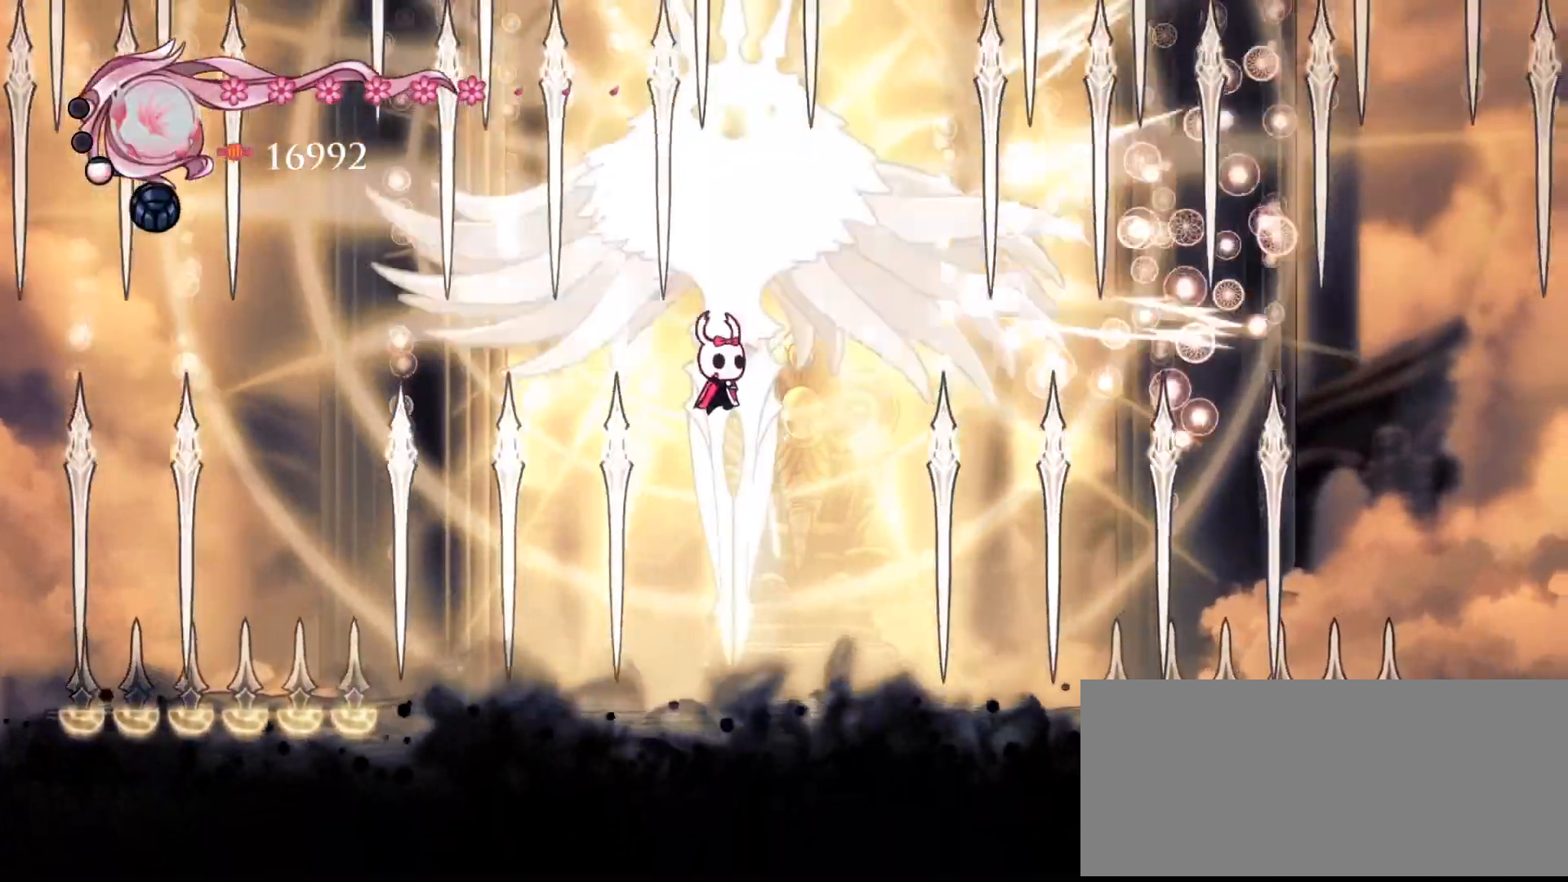
{"keys": ["space"], "events": [[17, "left", "down"], [50, "d", "down"], [150, "d", "up"], [150, "space", "up"], [184, "left", "up"], [184, "w", "up"], [417, "space", "down"]]}
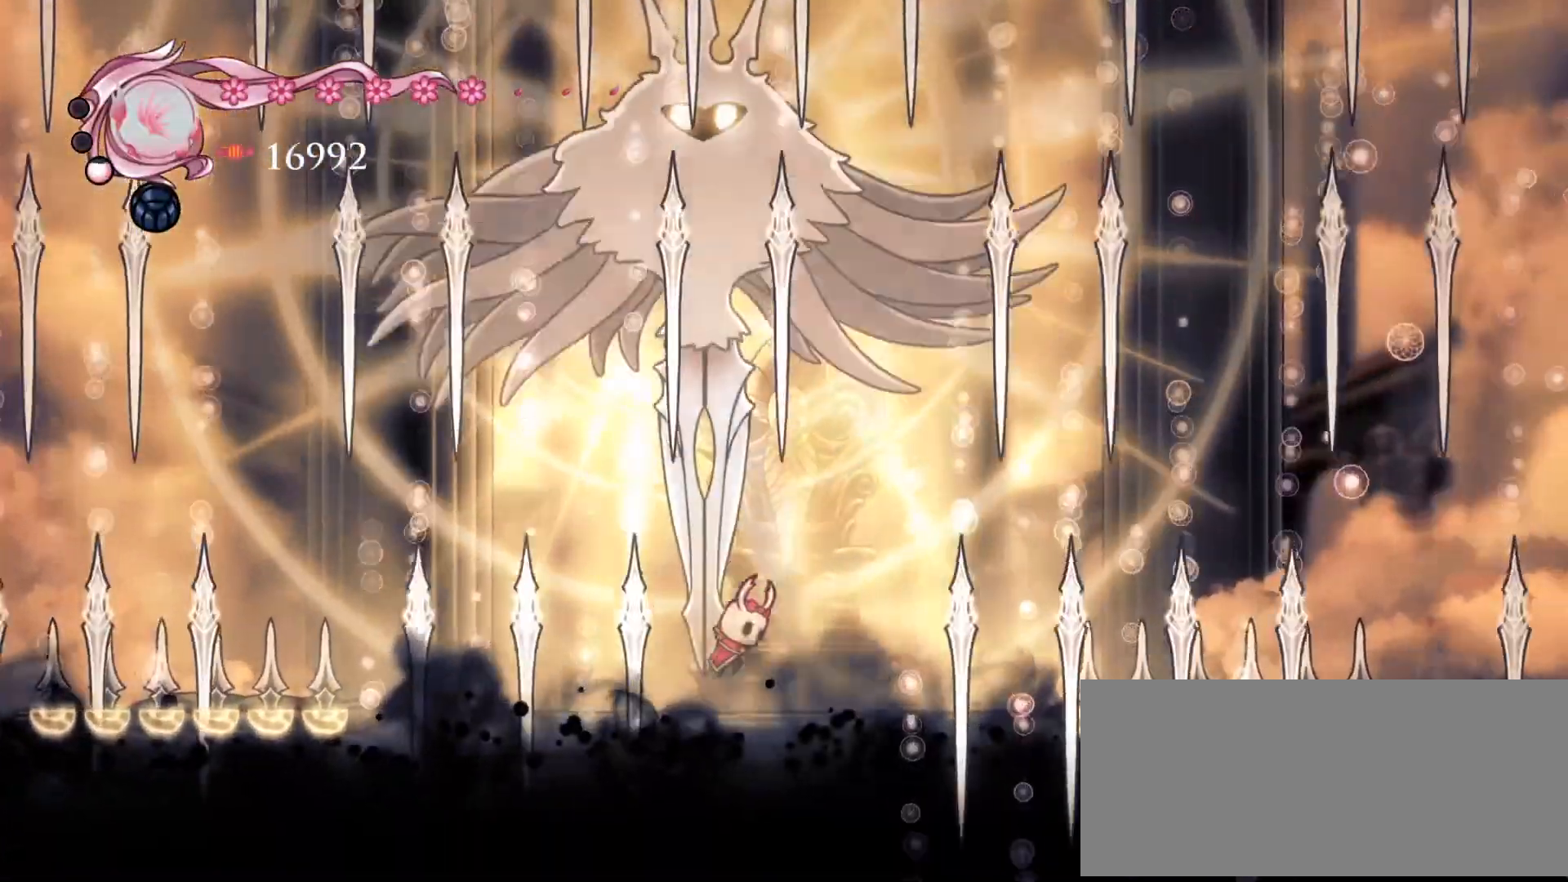
{"keys": ["space", "w"], "events": [[317, "left", "down"], [350, "w", "down"], [483, "left", "up"]]}
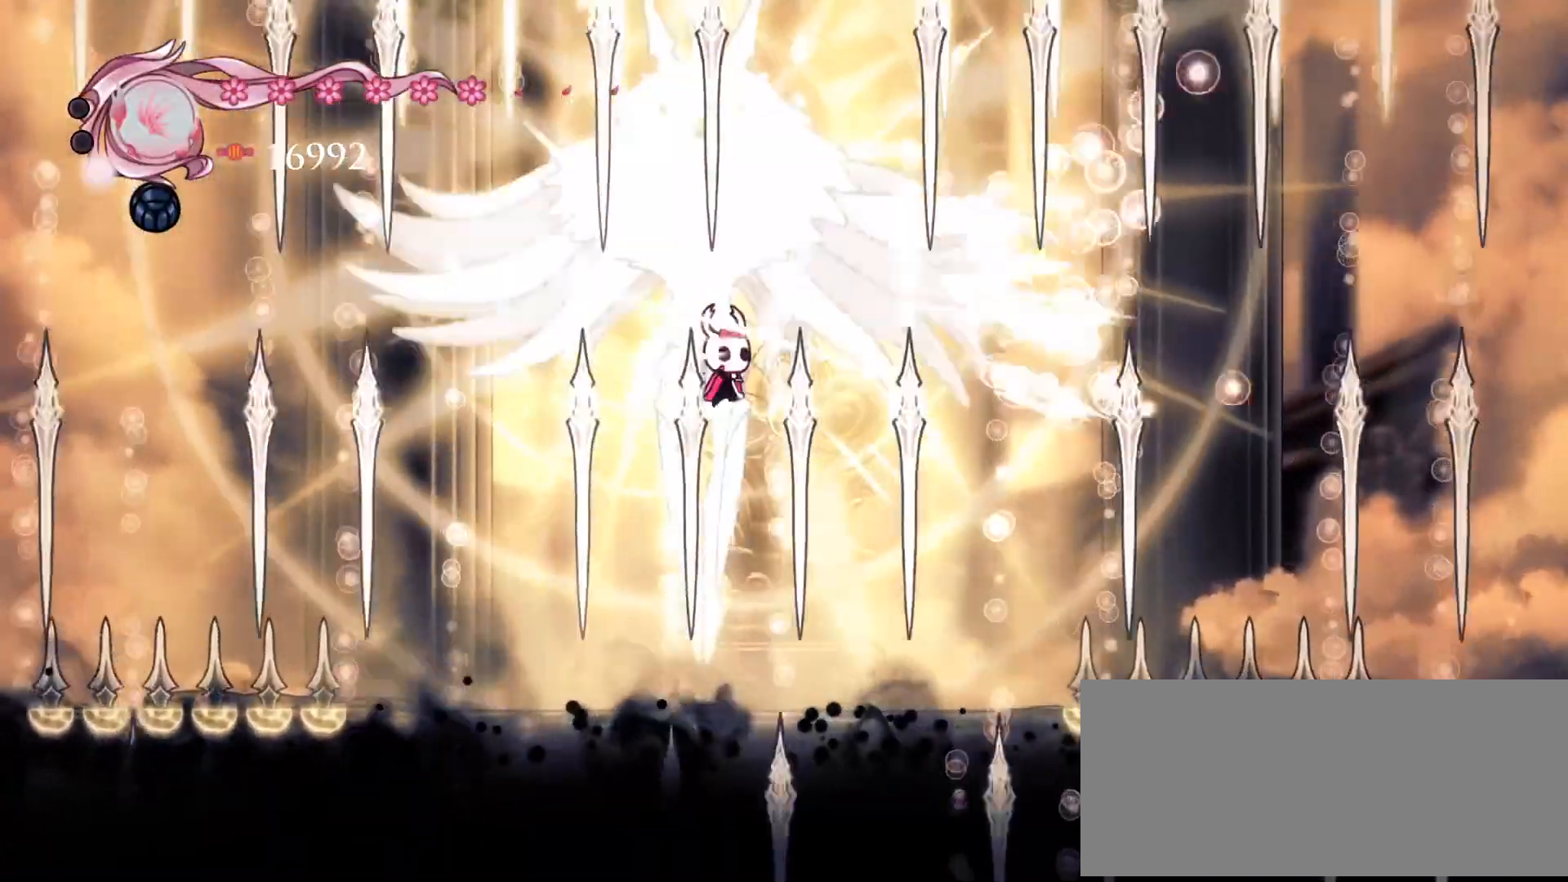
{"keys": [], "events": [[50, "left", "down"], [84, "d", "down"], [217, "left", "up"], [217, "w", "up"], [284, "d", "up"], [284, "space", "up"]]}
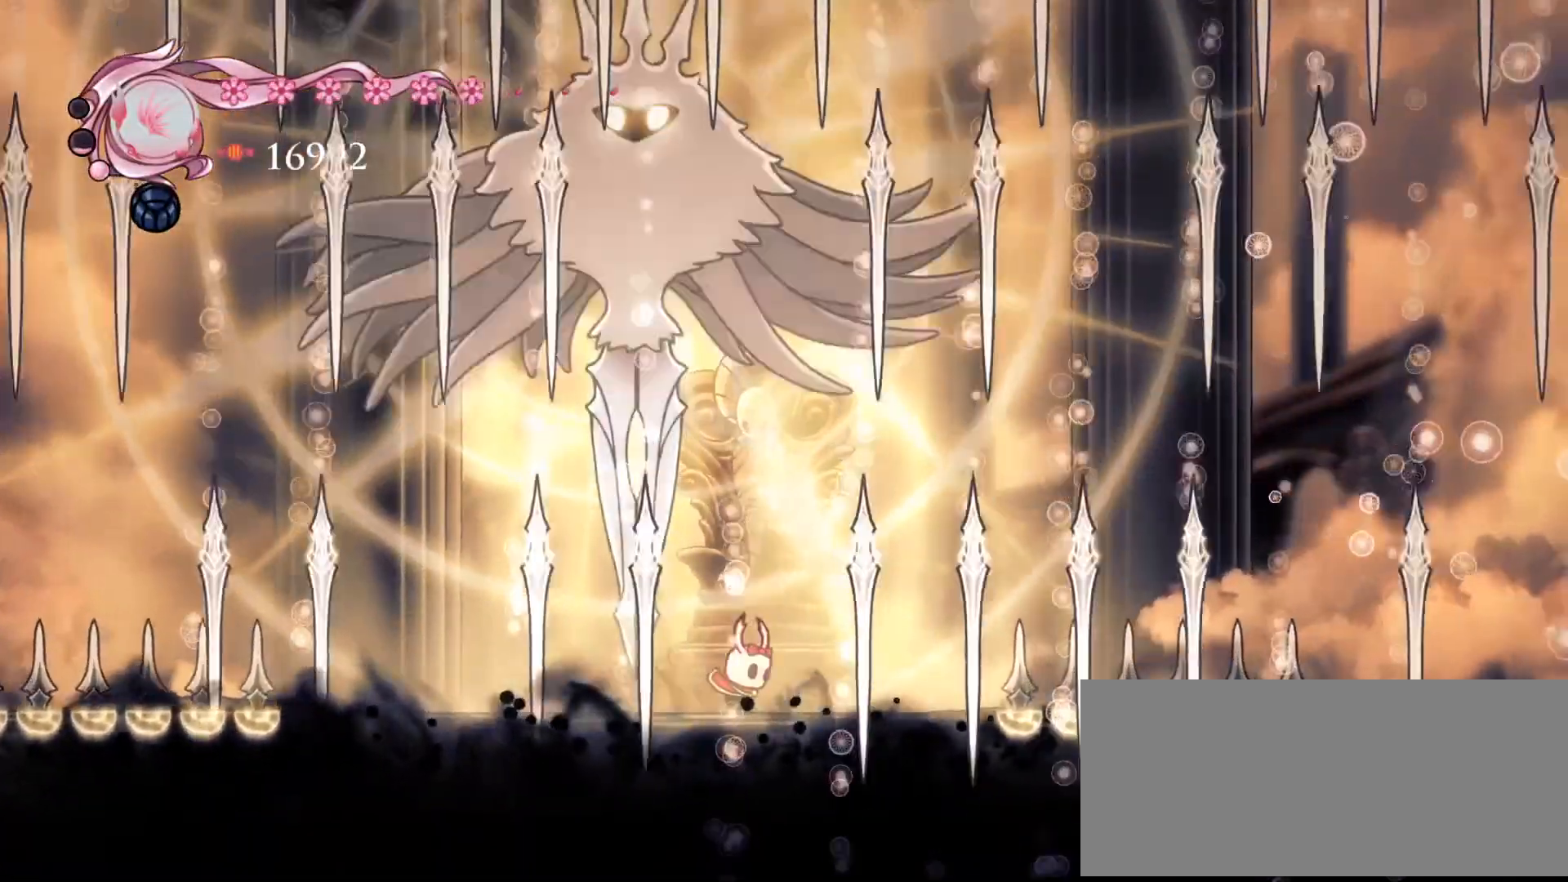
{"keys": ["left", "space"], "events": [[50, "space", "down"], [150, "a", "down"], [283, "a", "up"], [383, "left", "down"]]}
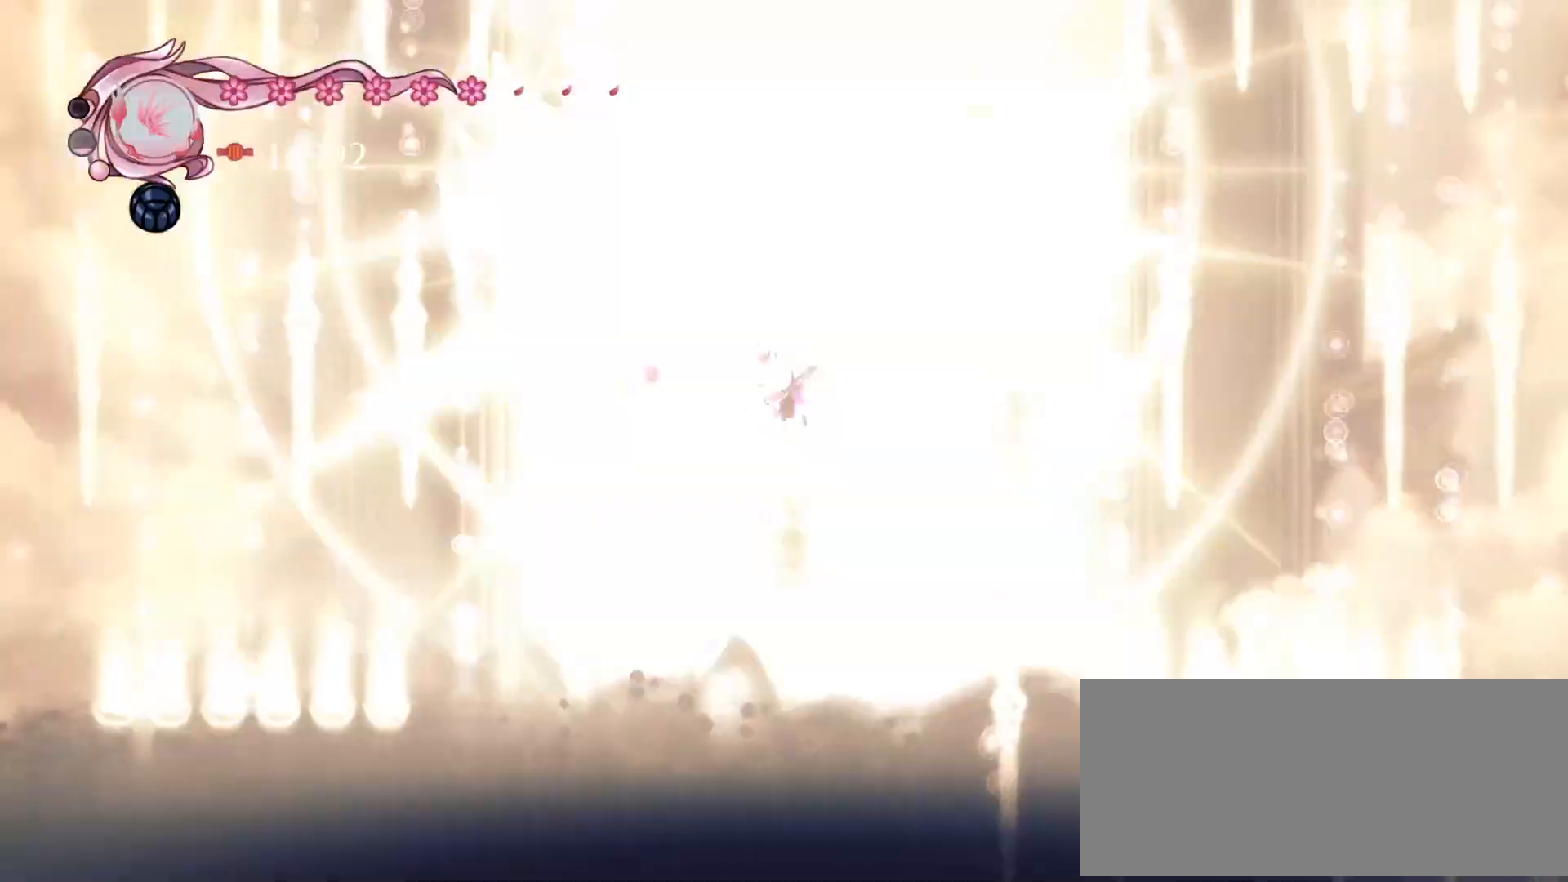
{"keys": [], "events": [[83, "left", "up"], [83, "w", "down"], [150, "left", "down"], [217, "a", "down"], [317, "a", "up"], [317, "w", "up"], [350, "left", "up"], [350, "space", "up"]]}
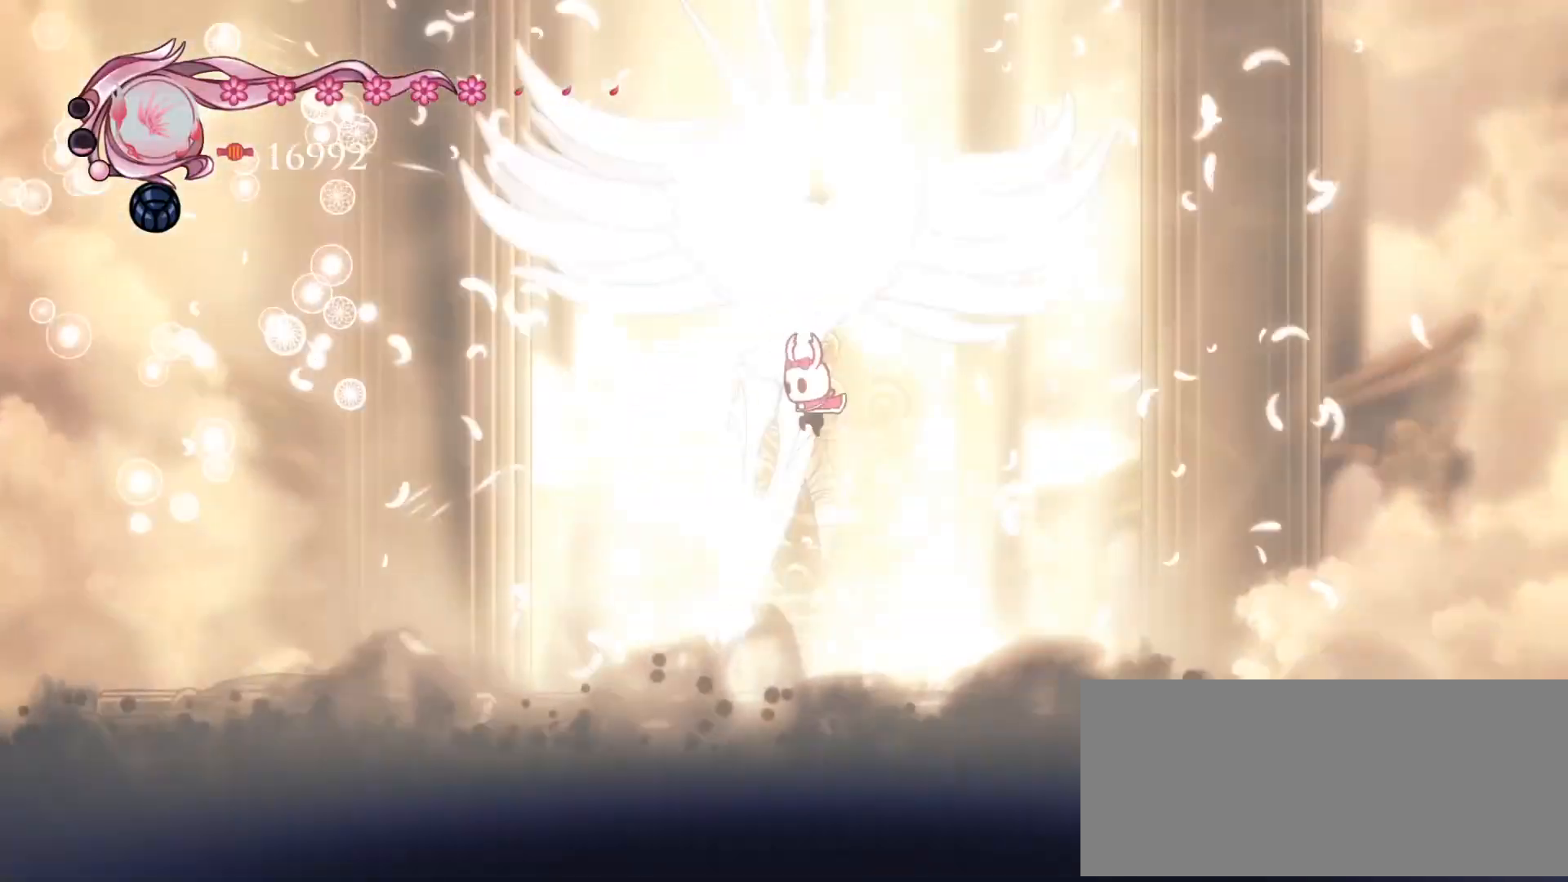
{"keys": [], "events": []}
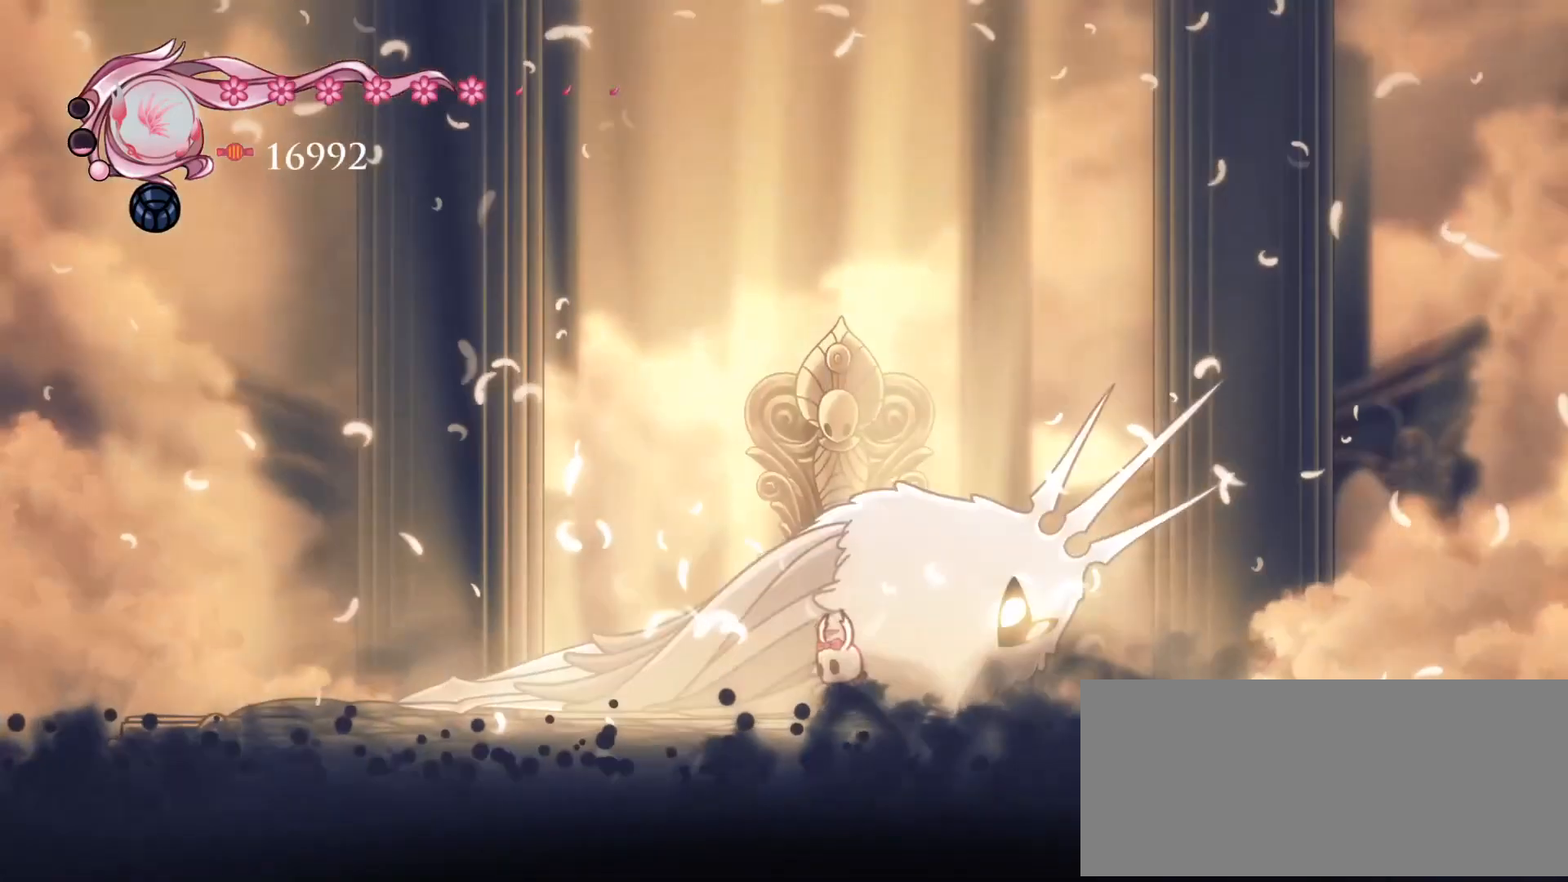
{"keys": ["up"], "events": [[17, "up", "down"]]}
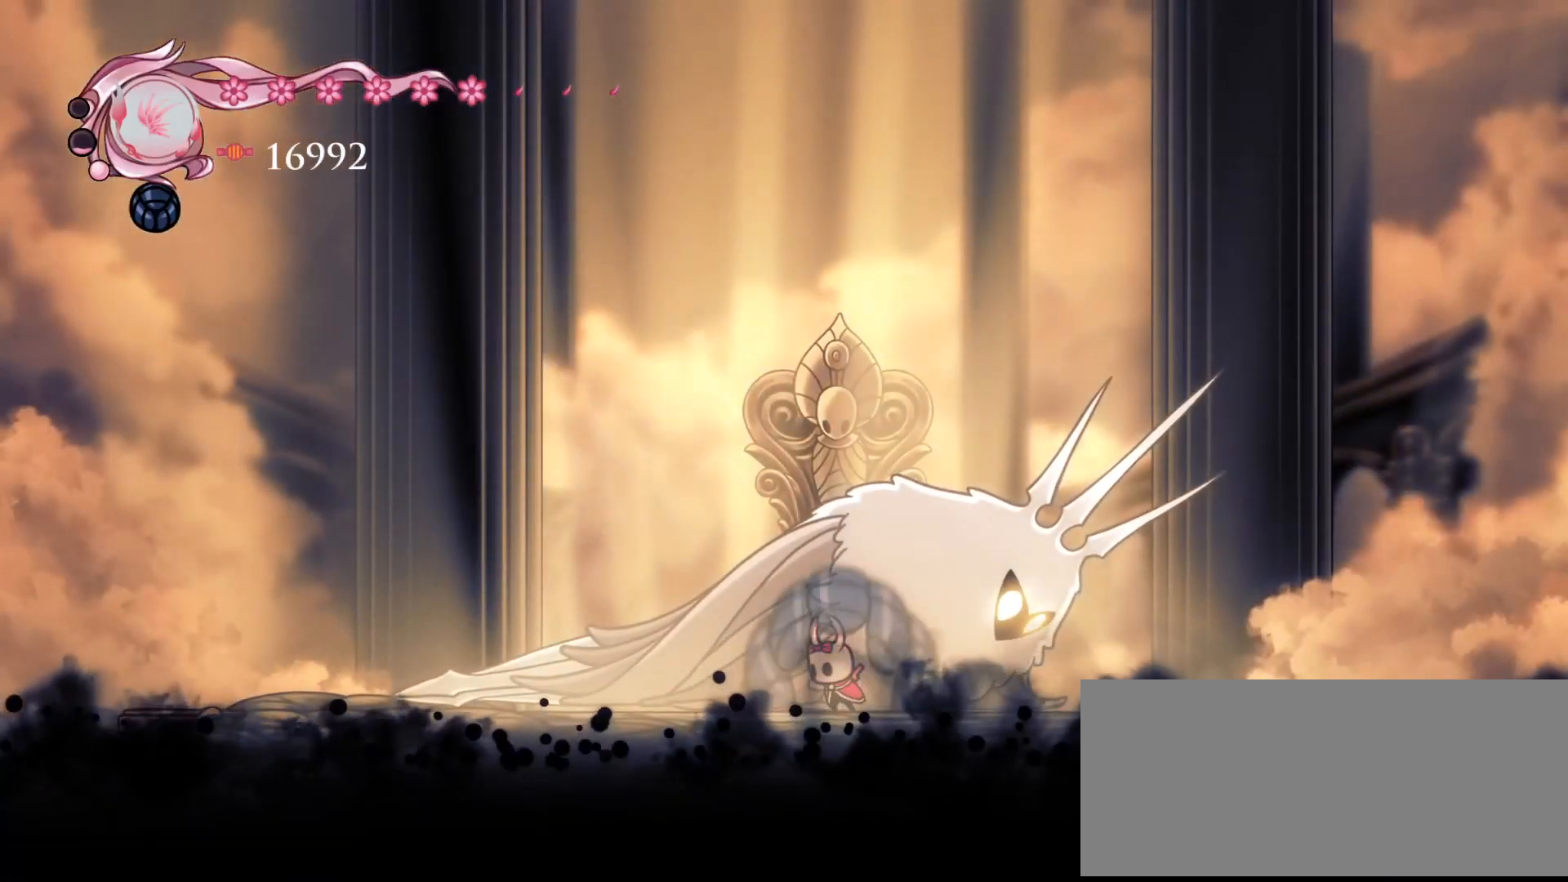
{"keys": ["up"], "events": []}
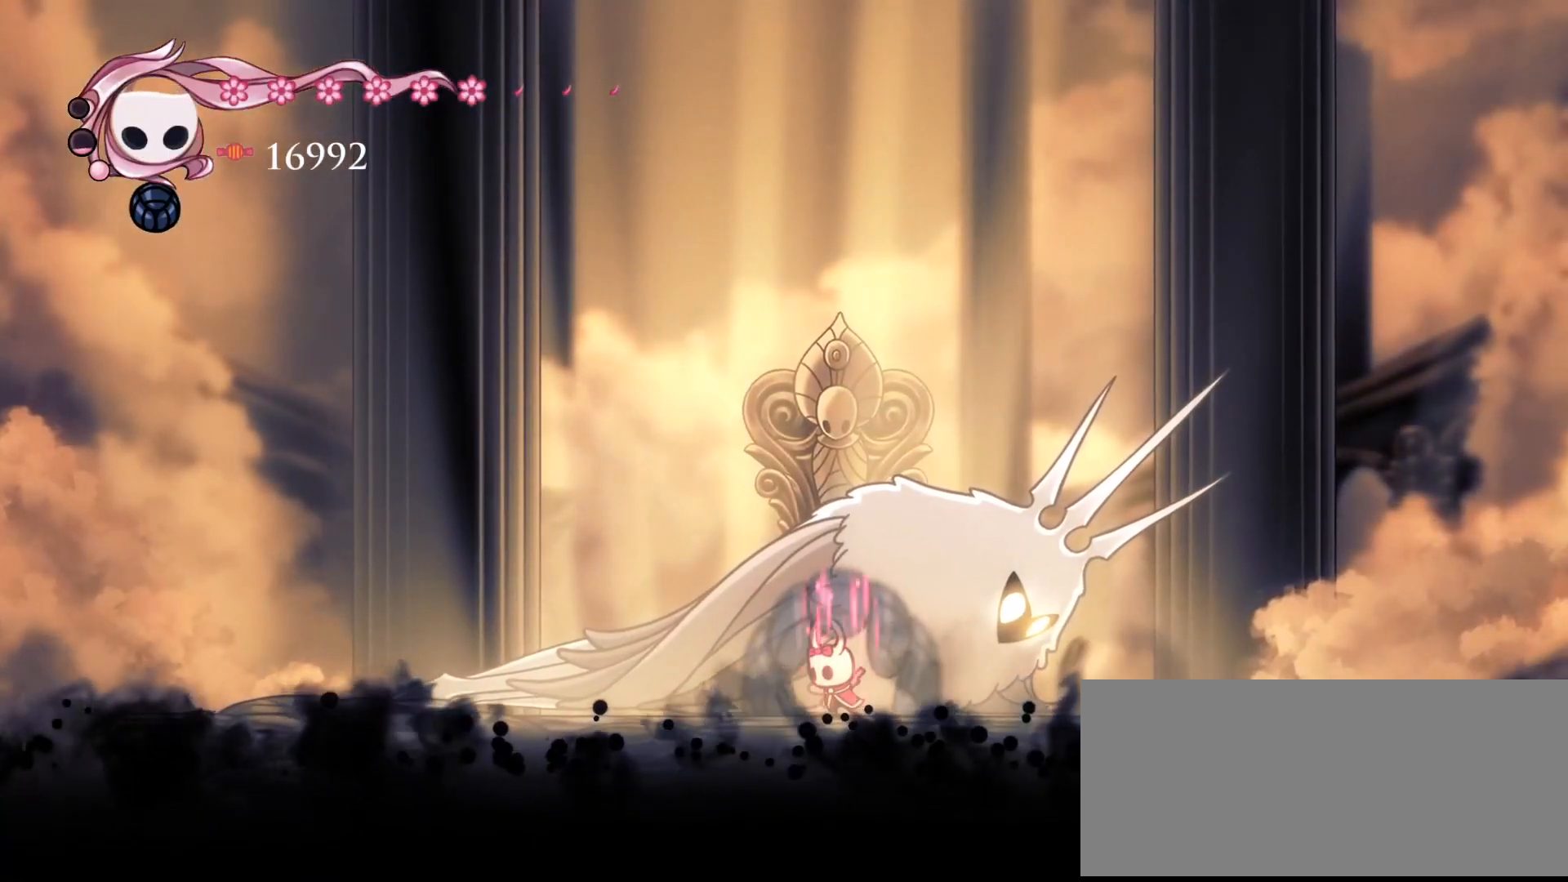
{"keys": ["up"], "events": []}